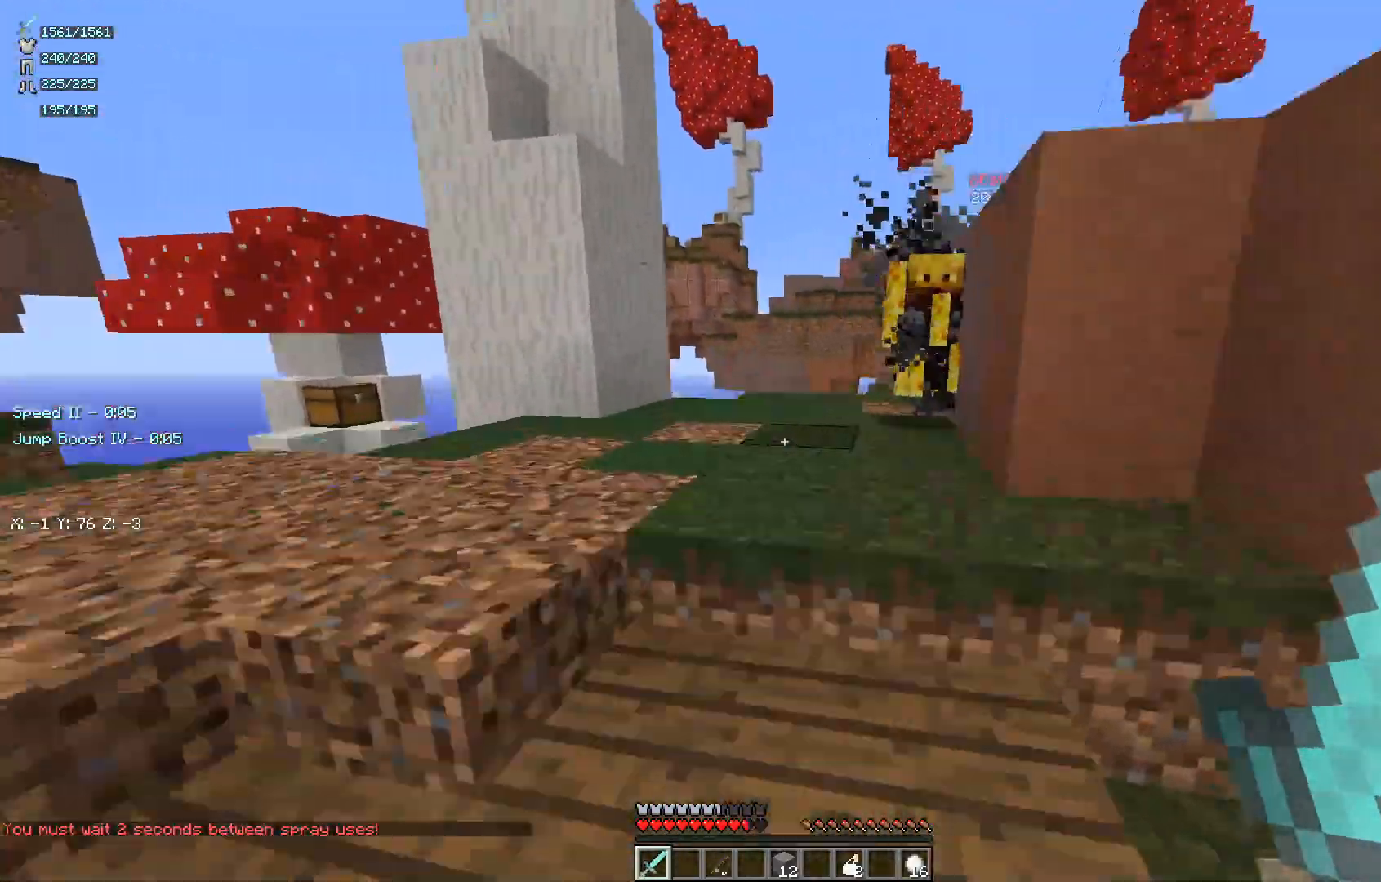
Gameplay with keyboard and mouse; each line is a JSON object with the keys and mouse buttons held at the frame after it. "events" lists presses ("down") and releases ("up") of "a", "d", "s", "w", "mouse_left" and "mouse_right" between this image and that frame as [ms after this image, input, new state], when the widget could be followed in between. "mouse_left", "mouse_right" = the "left", "right" buttons of the "mouse" list. No other keys are recorded. Fast repeated clicks can show as one long hold. Mouse movement is not recorded.
{"keys": ["w"], "mouse": ["left", "right"], "events": [[117, "a", "up"], [383, "mouse_left", "down"], [400, "mouse_right", "down"]]}
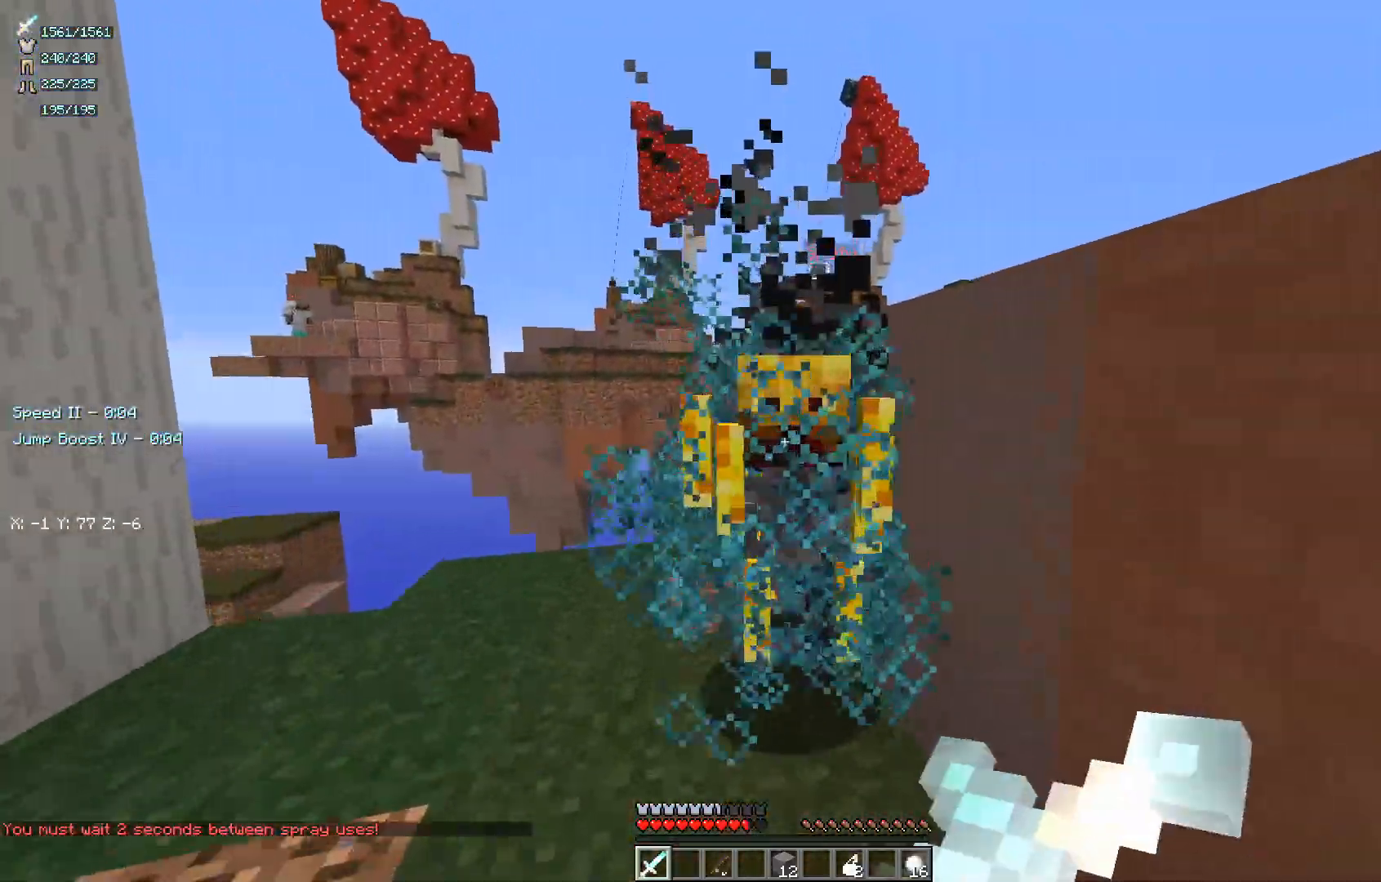
{"keys": ["w"], "mouse": ["left", "right"], "events": [[33, "mouse_right", "up"], [67, "mouse_right", "down"], [167, "mouse_right", "up"], [233, "mouse_right", "down"], [317, "mouse_right", "up"], [350, "mouse_left", "up"], [383, "mouse_left", "down"], [383, "mouse_right", "down"]]}
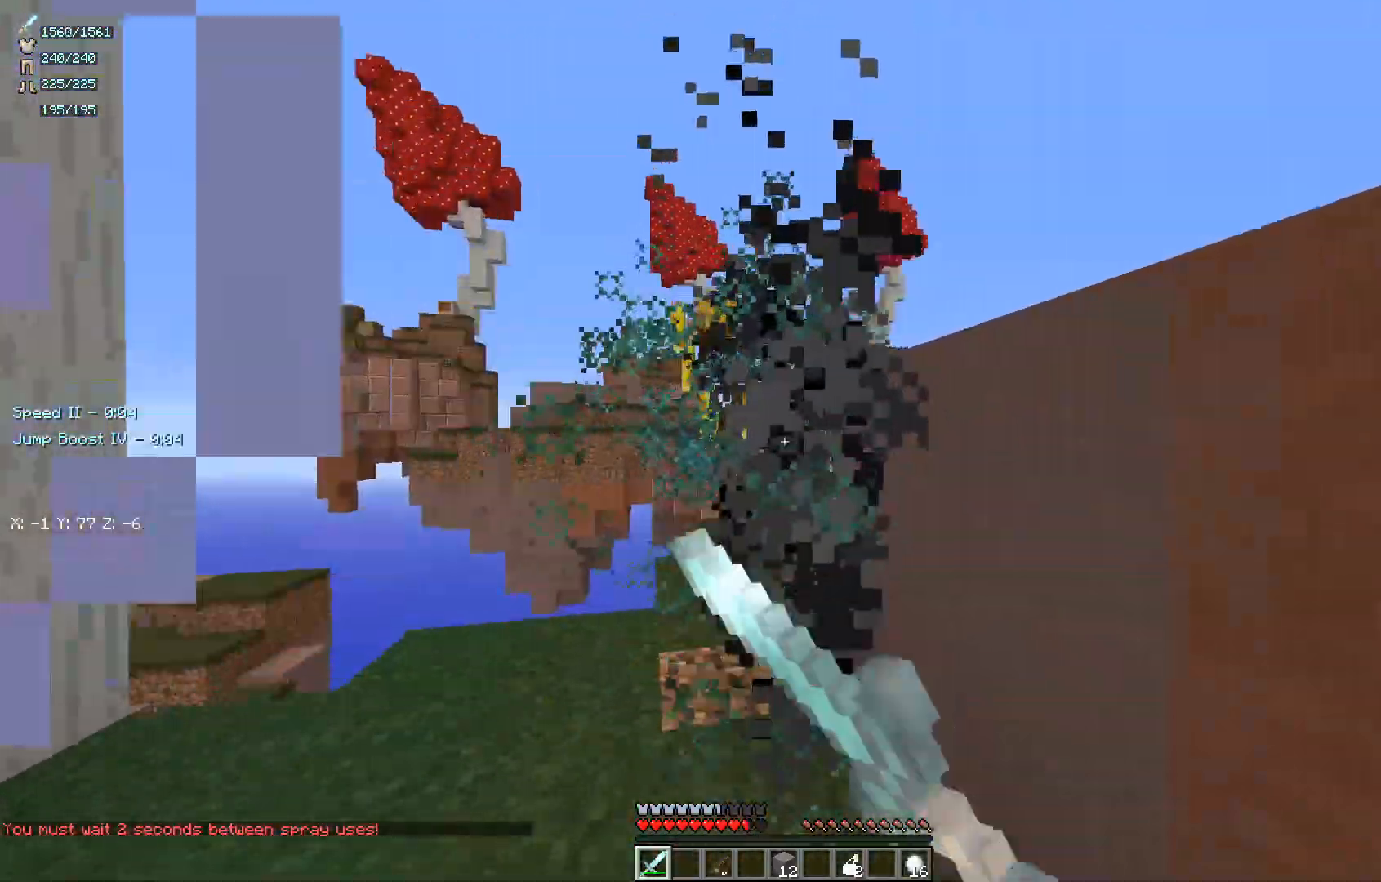
{"keys": ["w"], "mouse": ["left"], "events": [[33, "mouse_left", "up"], [67, "a", "down"], [67, "mouse_left", "down"], [200, "mouse_right", "up"], [217, "mouse_left", "up"], [267, "w", "up"], [283, "mouse_left", "down"], [383, "w", "down"], [467, "a", "up"]]}
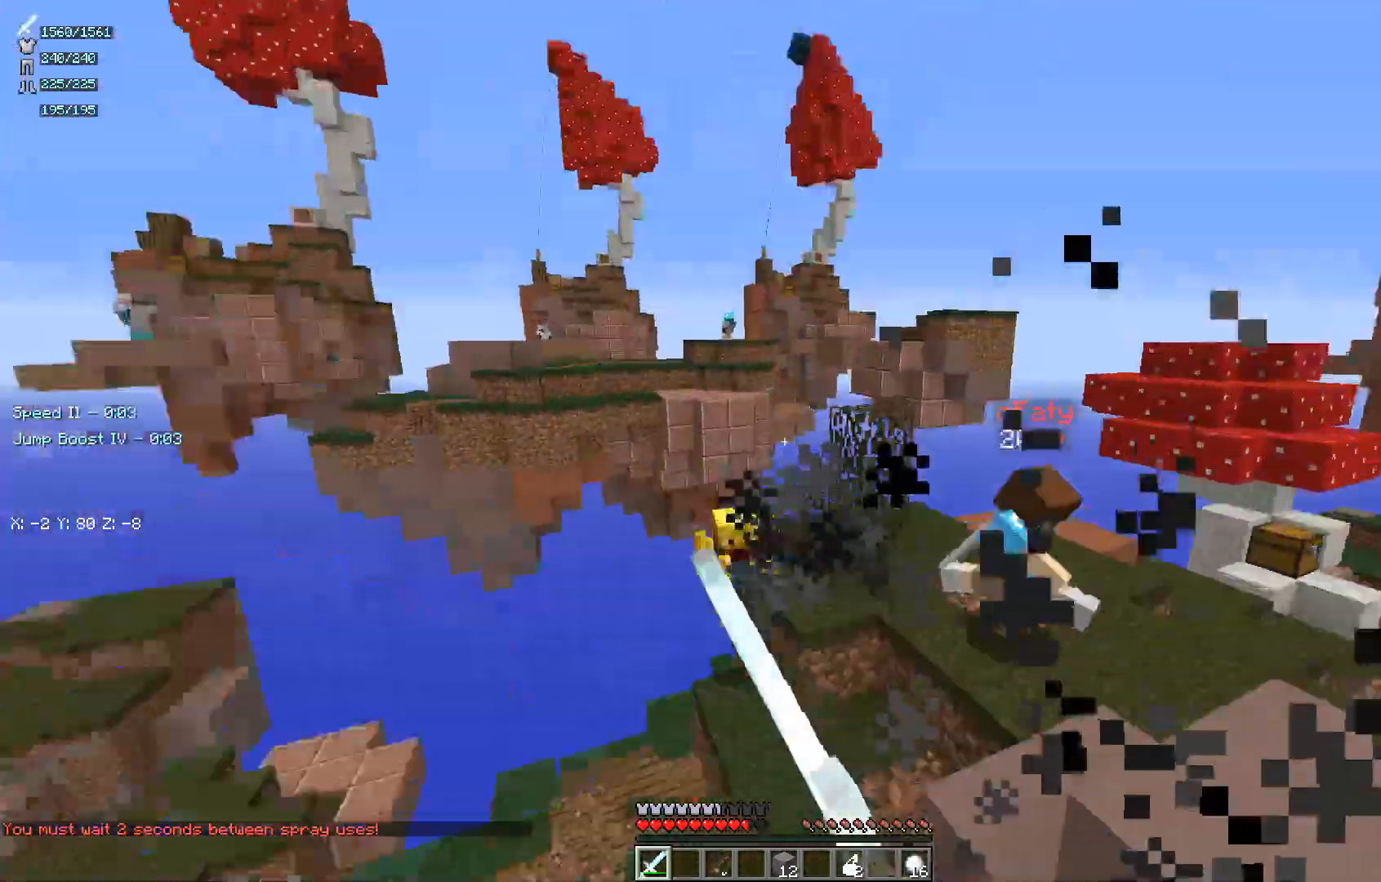
{"keys": ["d", "w"], "mouse": ["left"], "events": [[117, "d", "down"]]}
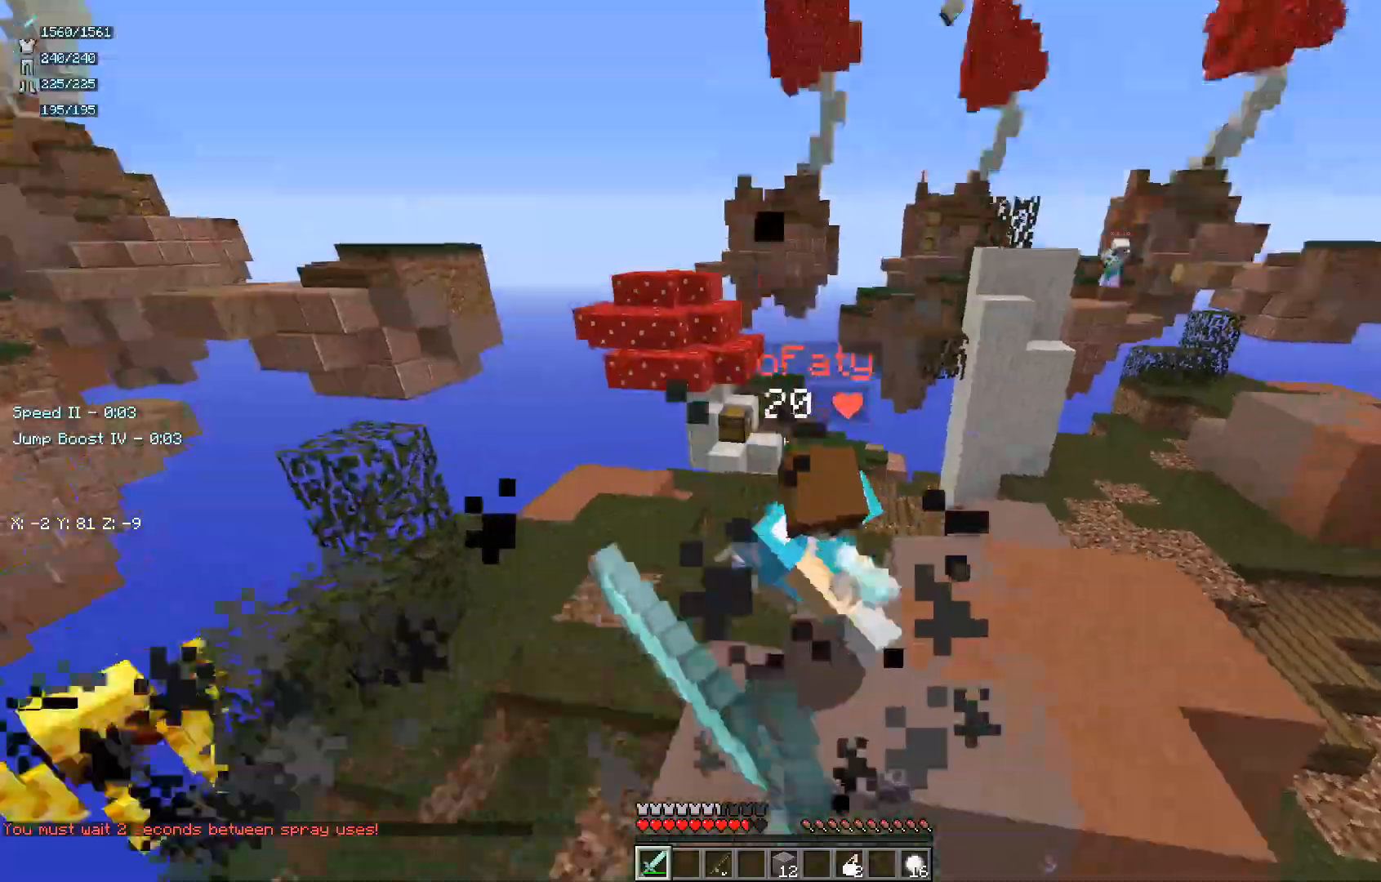
{"keys": ["d", "w"], "mouse": ["left"], "events": [[83, "d", "up"], [133, "d", "down"], [400, "mouse_left", "up"], [433, "mouse_left", "down"]]}
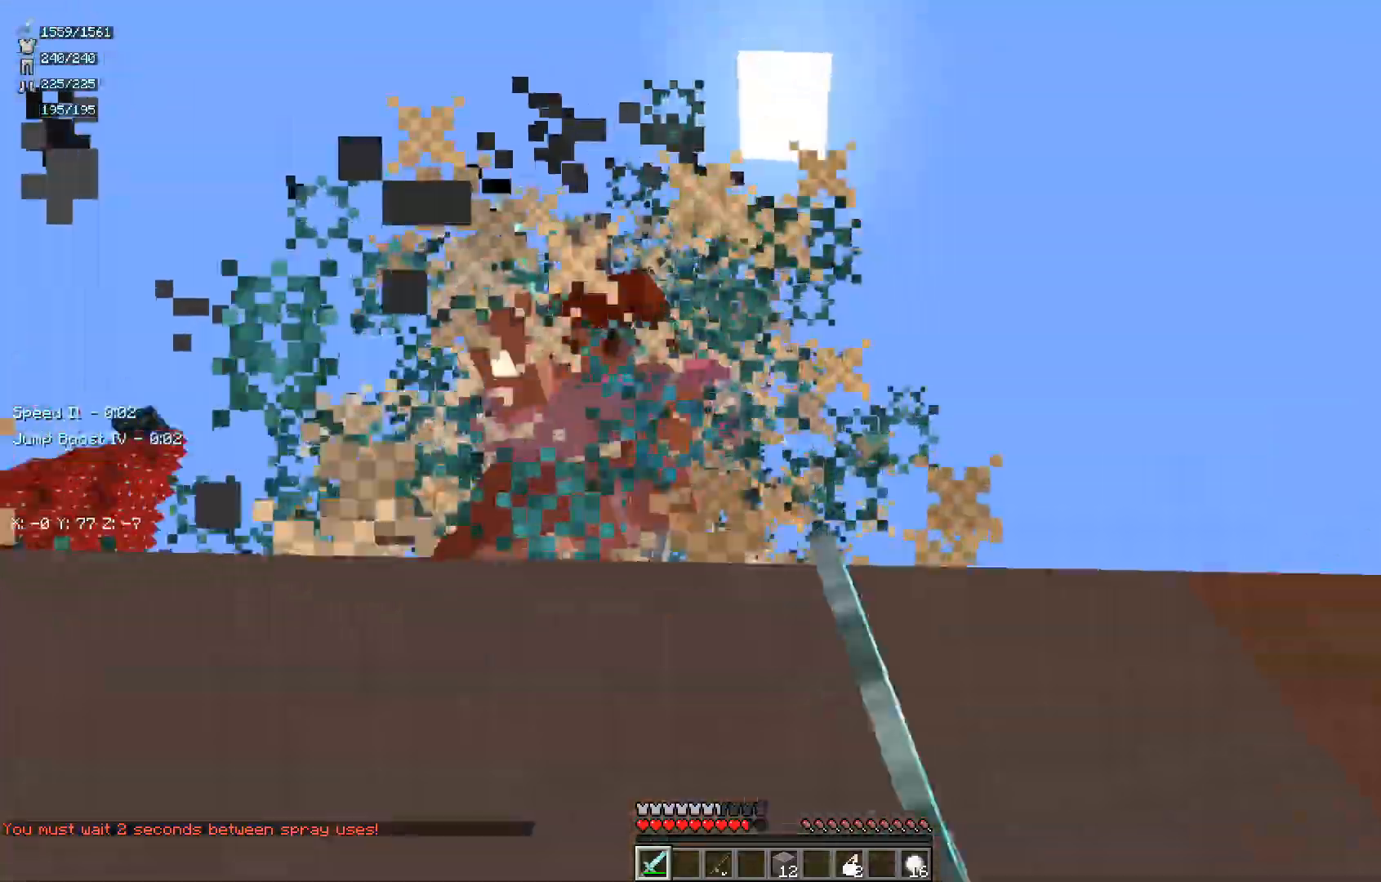
{"keys": ["d", "w"], "mouse": ["left"], "events": [[100, "mouse_left", "up"], [133, "mouse_left", "down"]]}
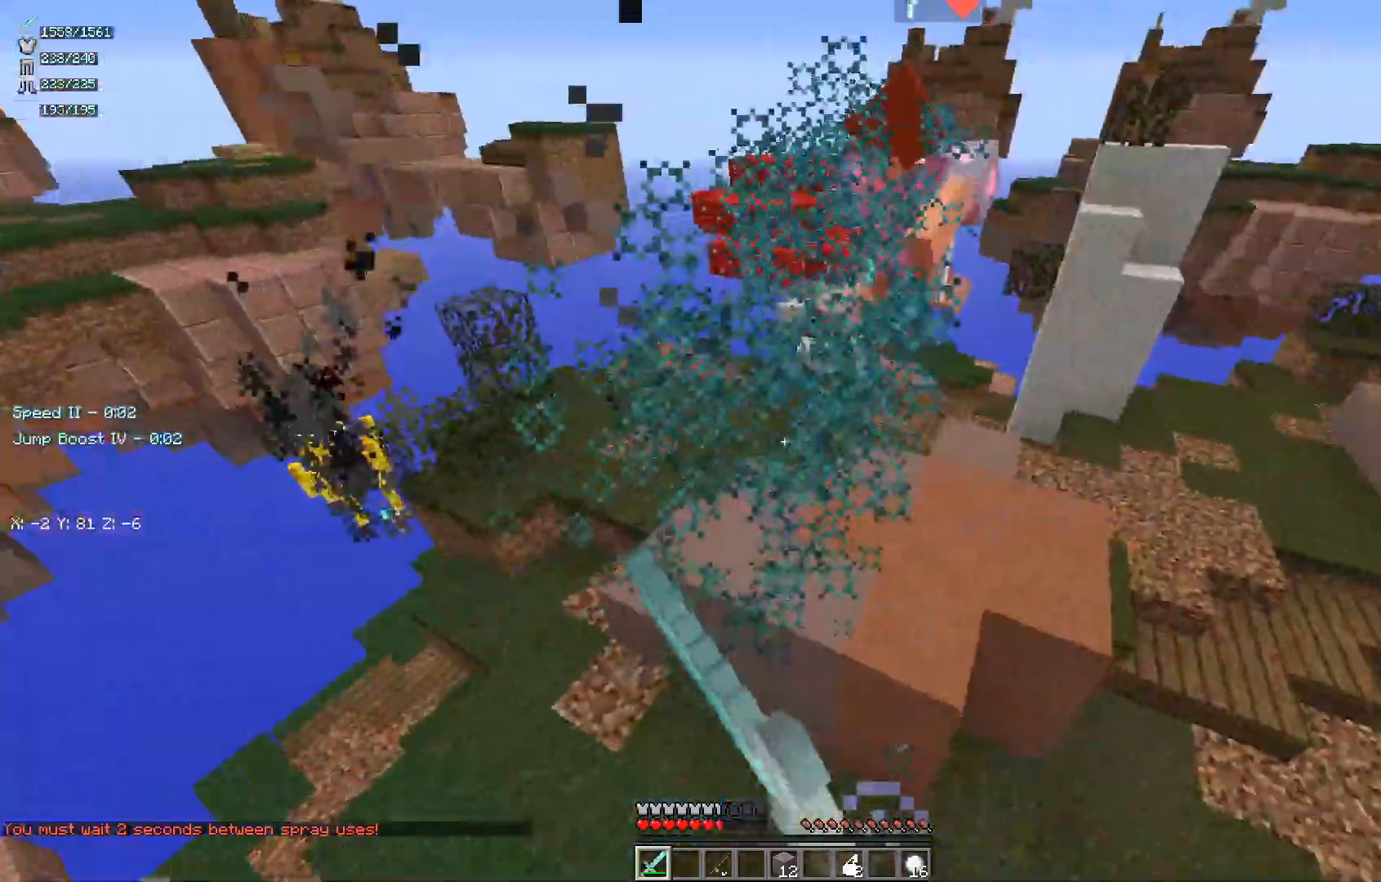
{"keys": ["d", "w"], "mouse": [], "events": [[183, "mouse_left", "up"], [217, "mouse_left", "down"], [400, "mouse_left", "up"]]}
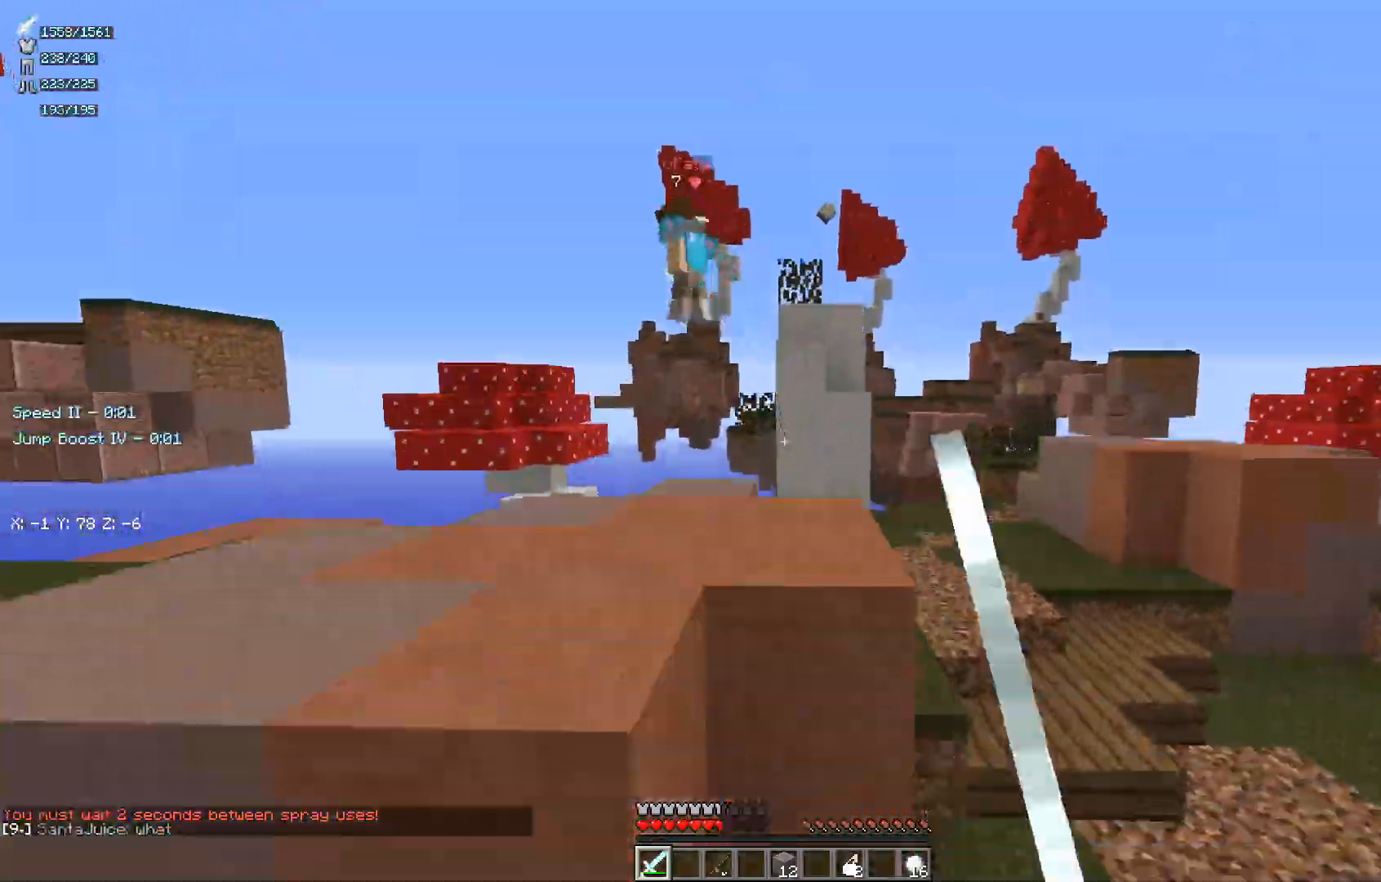
{"keys": ["d", "w"], "mouse": [], "events": []}
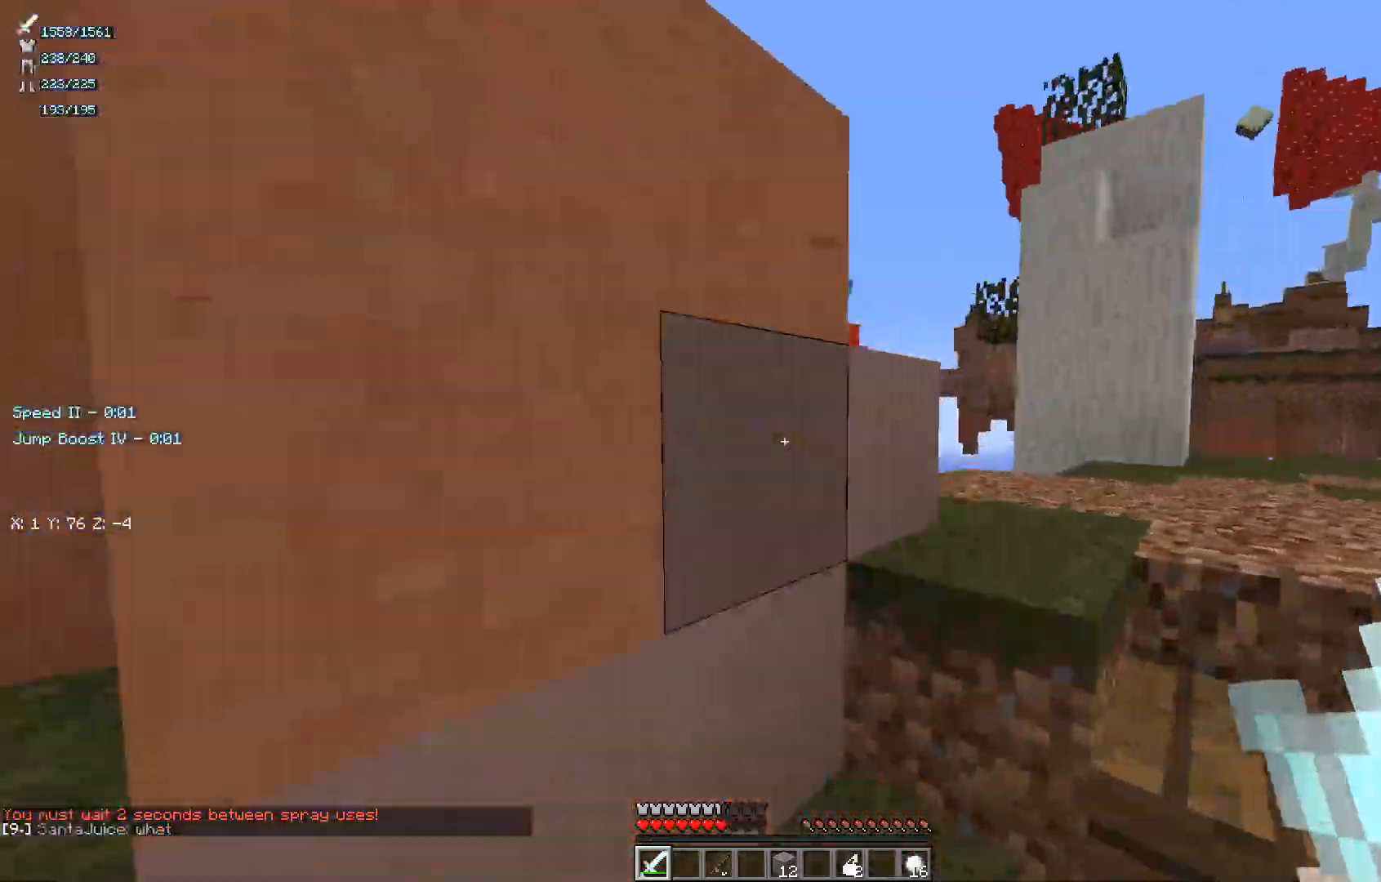
{"keys": ["d", "w"], "mouse": [], "events": []}
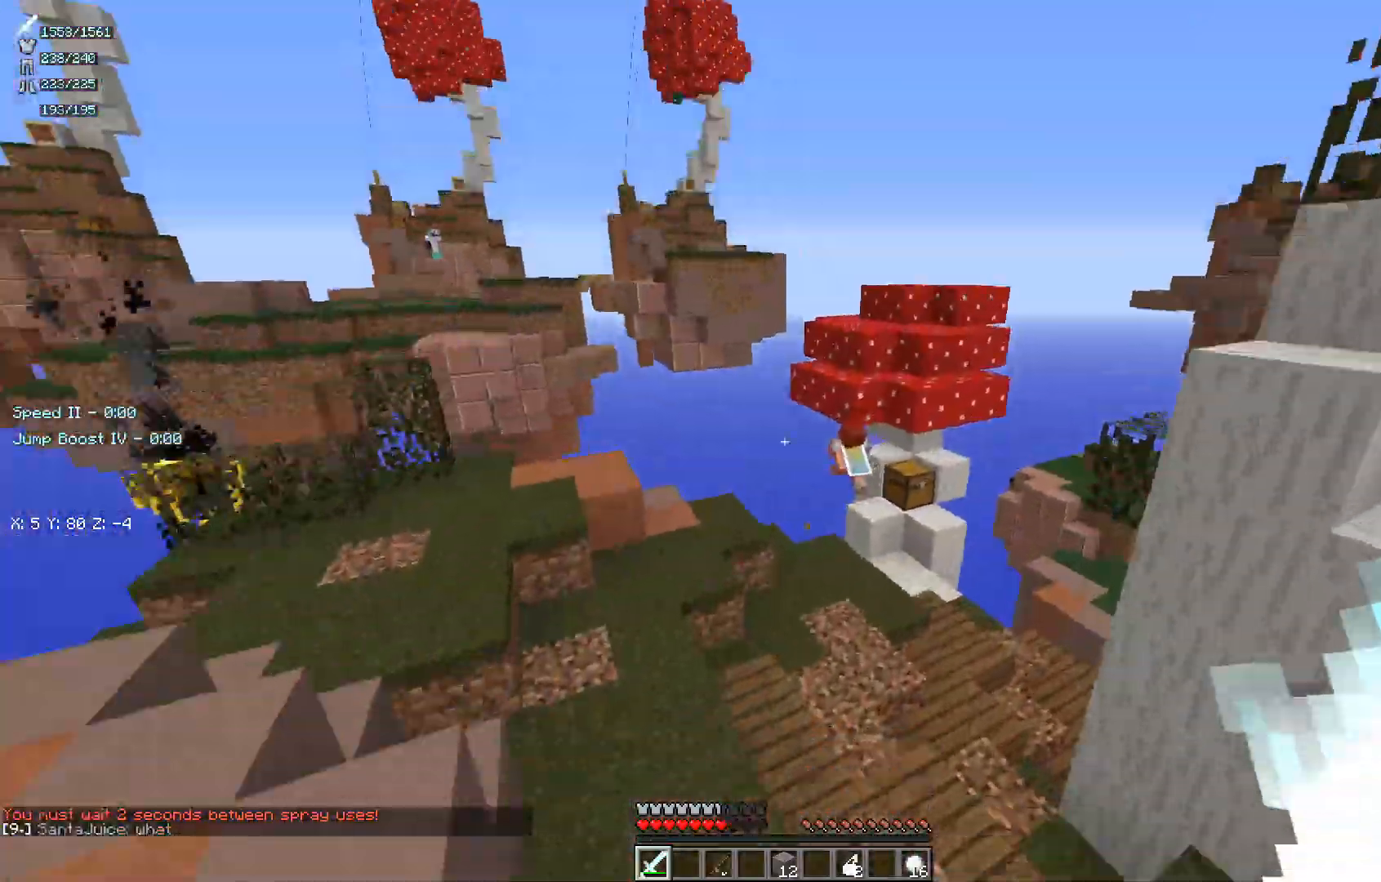
{"keys": ["w"], "mouse": [], "events": [[33, "a", "down"], [117, "d", "up"], [333, "a", "up"]]}
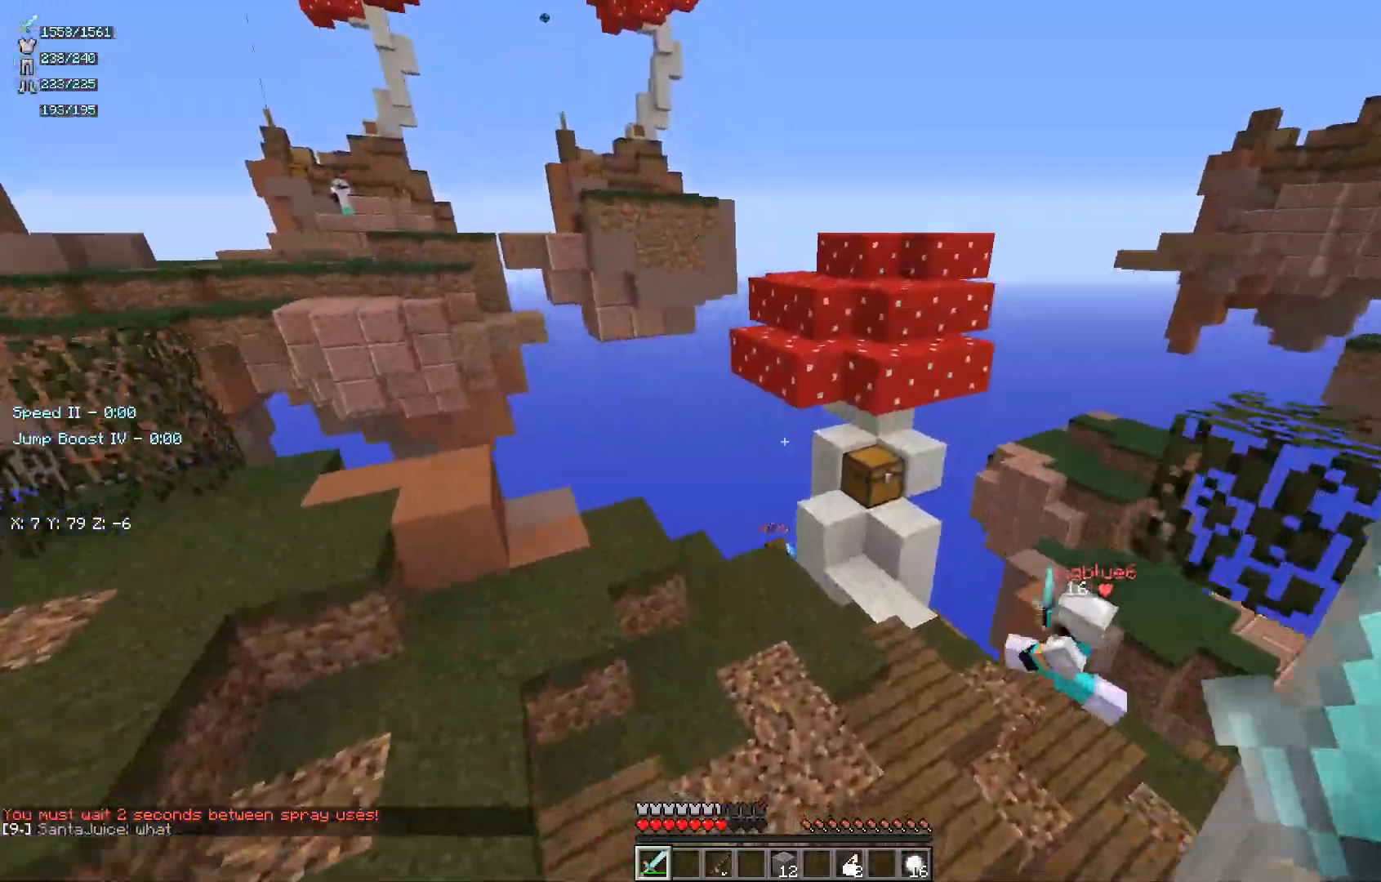
{"keys": ["w"], "mouse": ["left"], "events": [[467, "mouse_left", "down"]]}
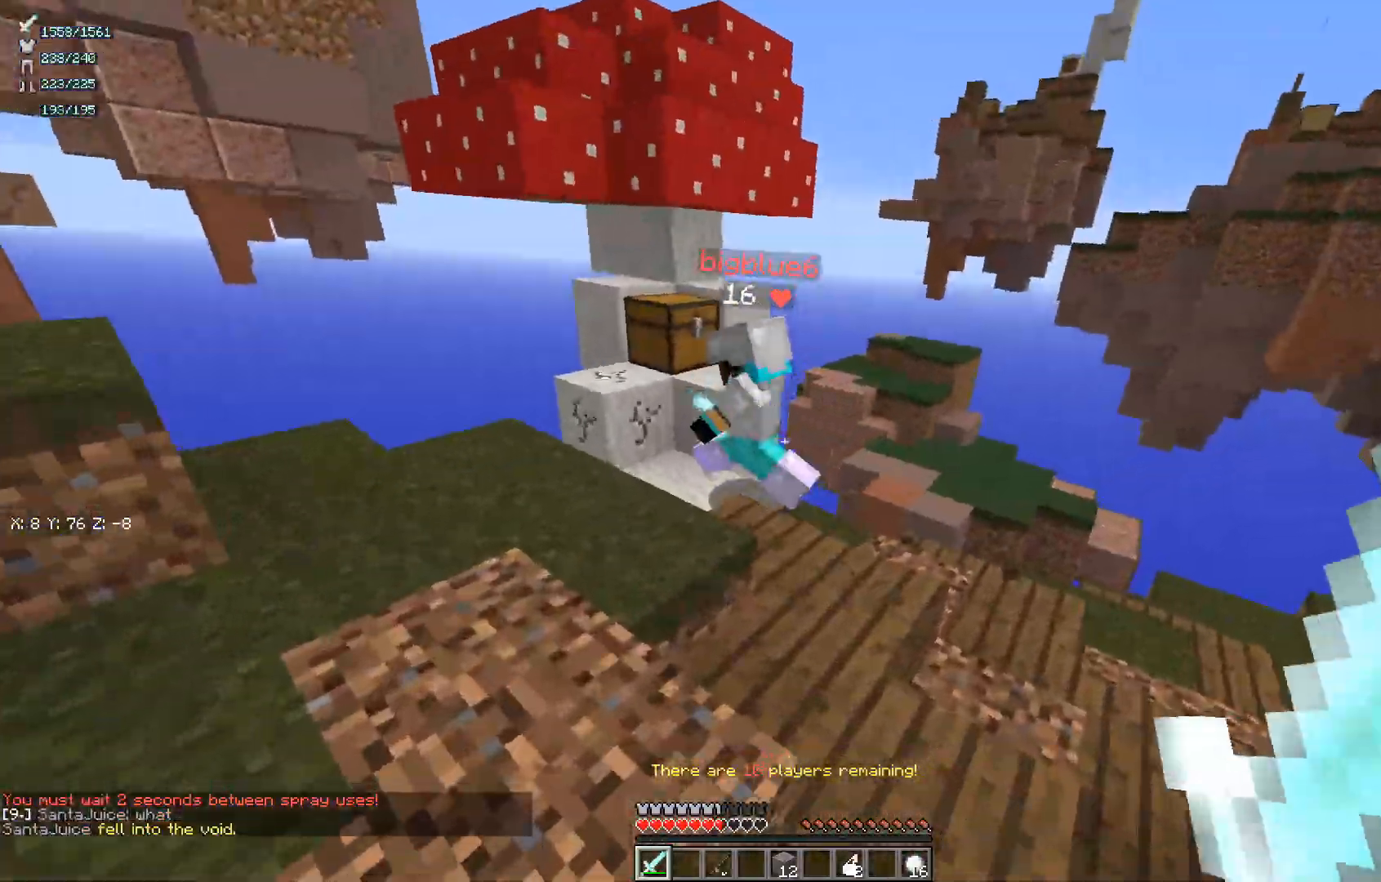
{"keys": ["a", "w"], "mouse": ["left"], "events": [[500, "a", "down"]]}
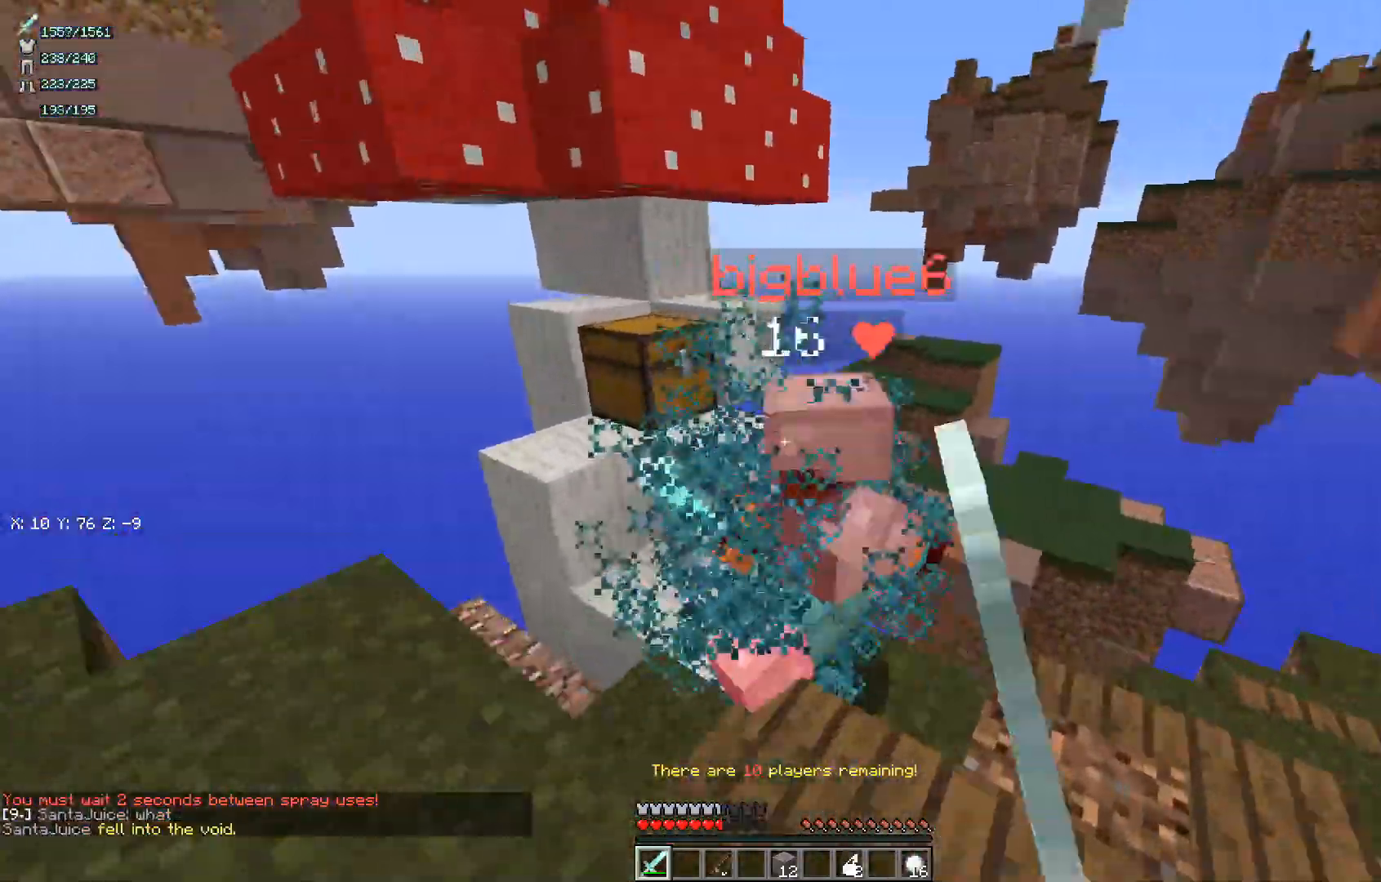
{"keys": ["d", "w"], "mouse": ["left"], "events": [[133, "a", "up"], [167, "w", "up"], [233, "mouse_left", "up"], [233, "w", "down"], [267, "mouse_left", "down"], [483, "d", "down"]]}
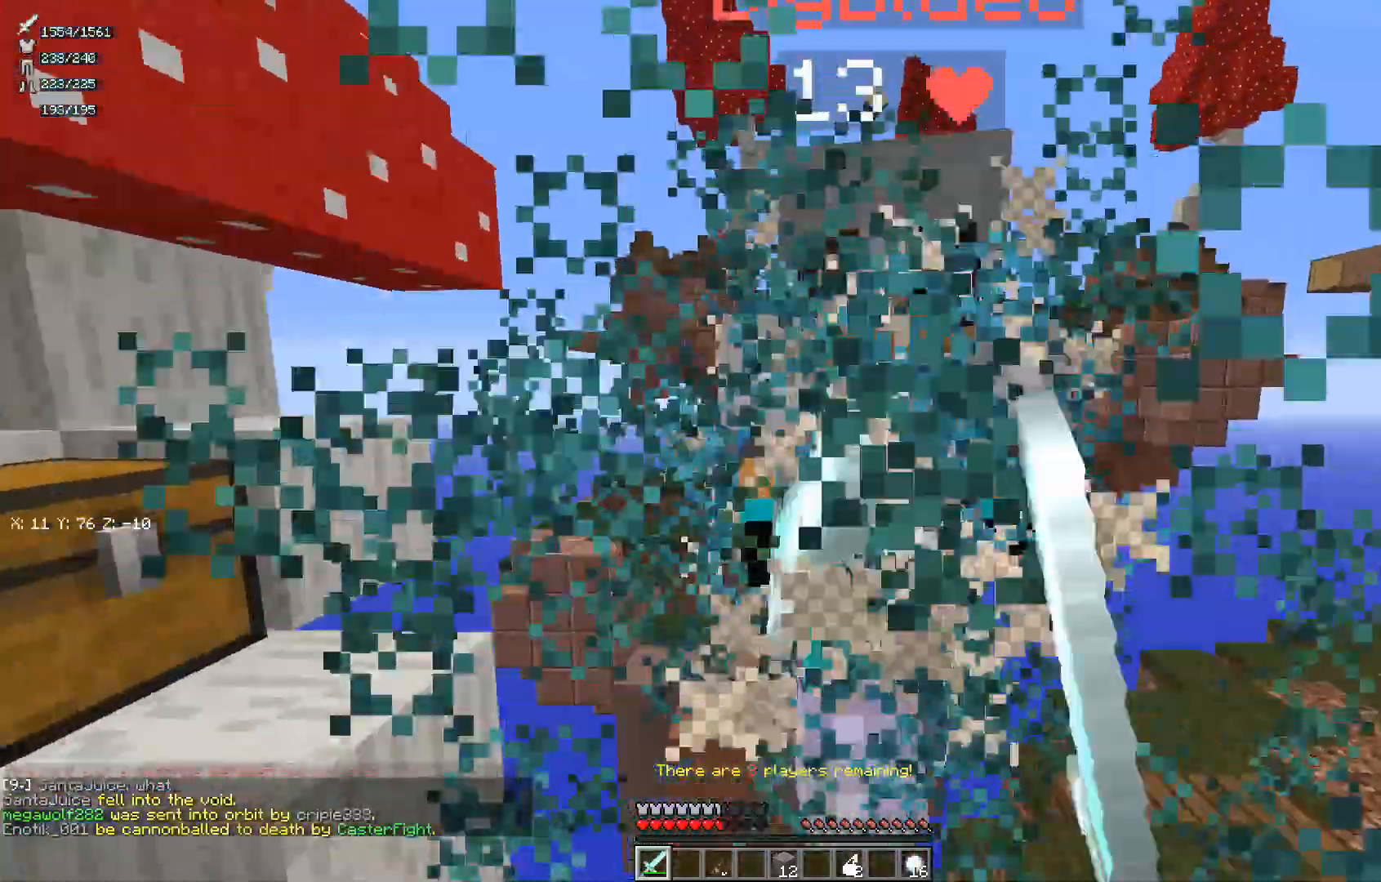
{"keys": ["d", "w"], "mouse": ["left"], "events": [[100, "mouse_left", "up"], [133, "mouse_left", "down"], [183, "w", "up"], [483, "w", "down"]]}
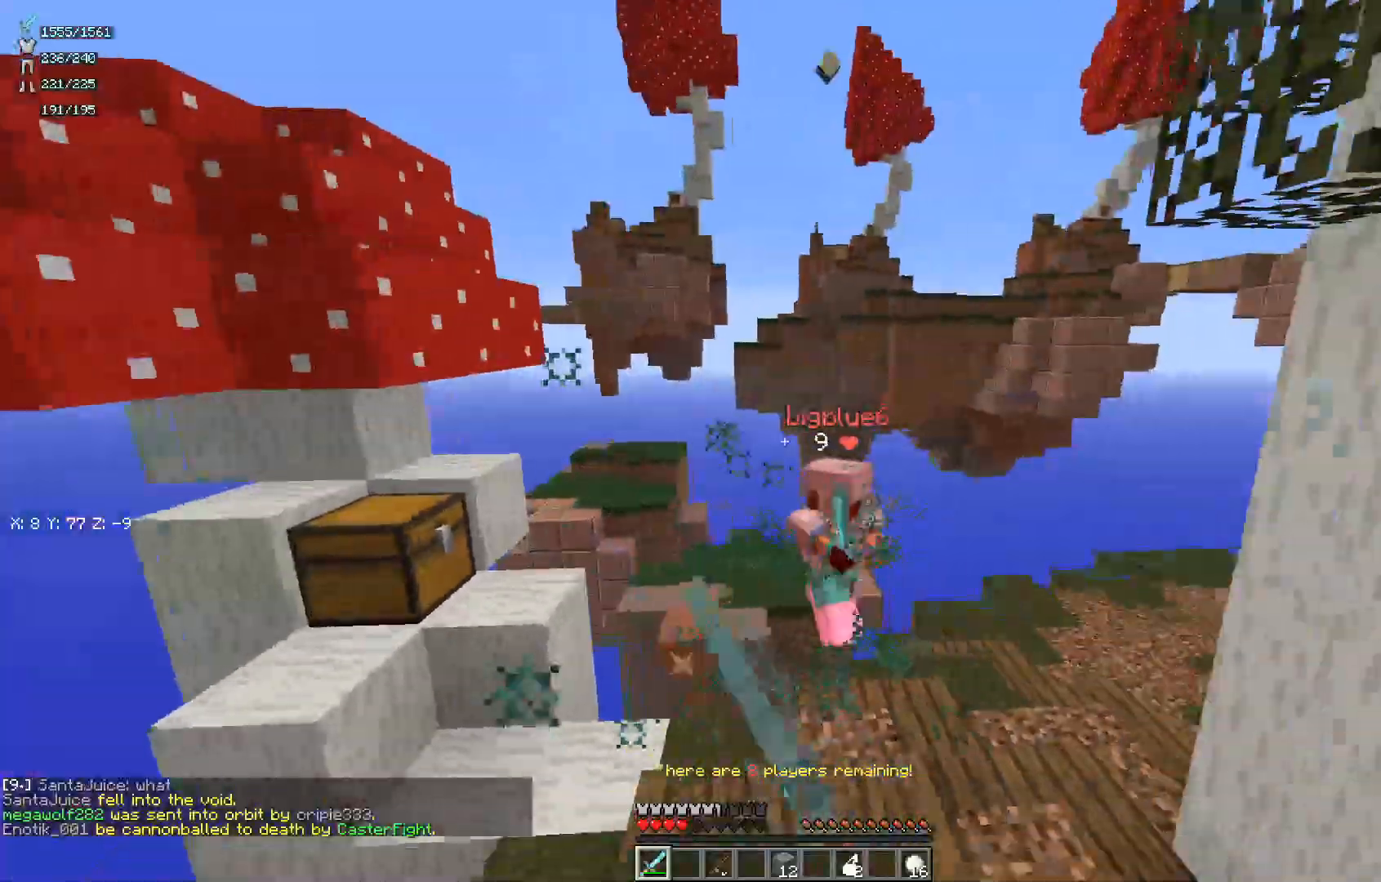
{"keys": ["d", "w"], "mouse": [], "events": [[200, "mouse_left", "up"]]}
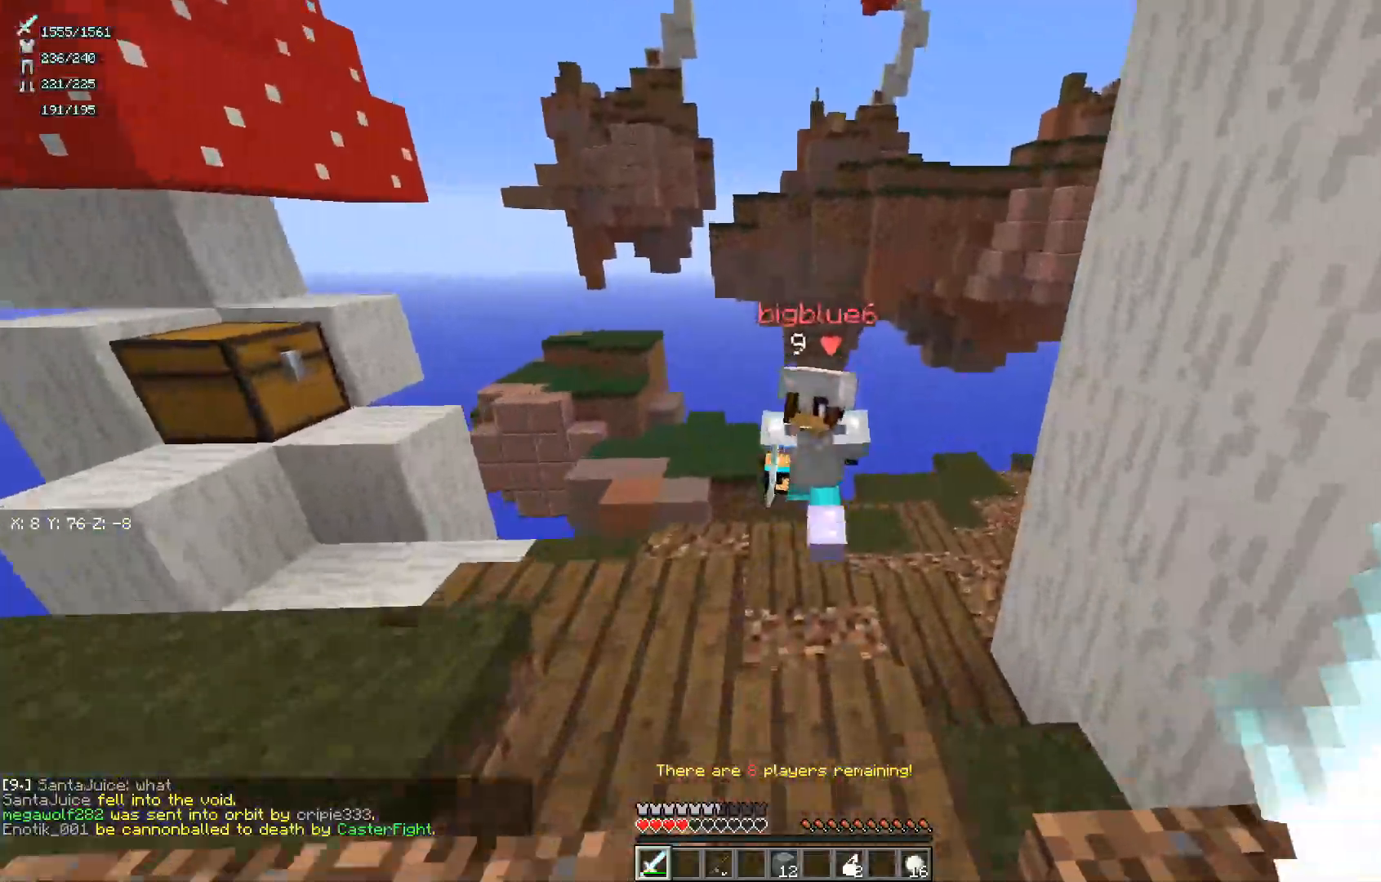
{"keys": ["d", "w"], "mouse": ["left", "right"], "events": [[17, "d", "up"], [83, "d", "down"], [167, "mouse_left", "down"], [167, "mouse_right", "down"], [267, "mouse_right", "up"], [350, "mouse_right", "down"]]}
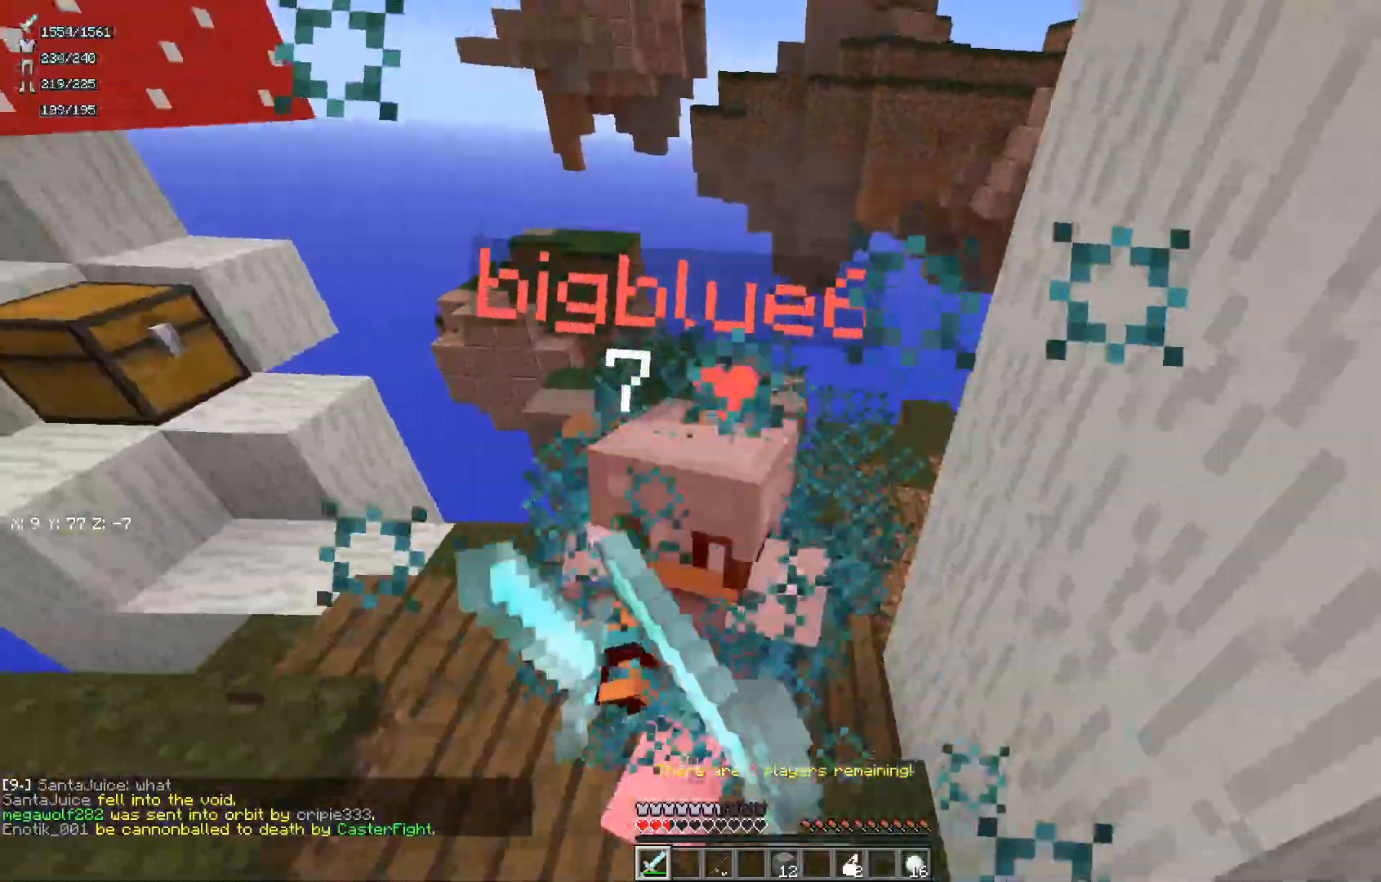
{"keys": ["d", "w"], "mouse": ["left", "right"], "events": [[83, "mouse_right", "up"], [150, "mouse_right", "down"], [233, "mouse_right", "up"], [317, "mouse_right", "down"], [417, "mouse_right", "up"], [483, "mouse_right", "down"]]}
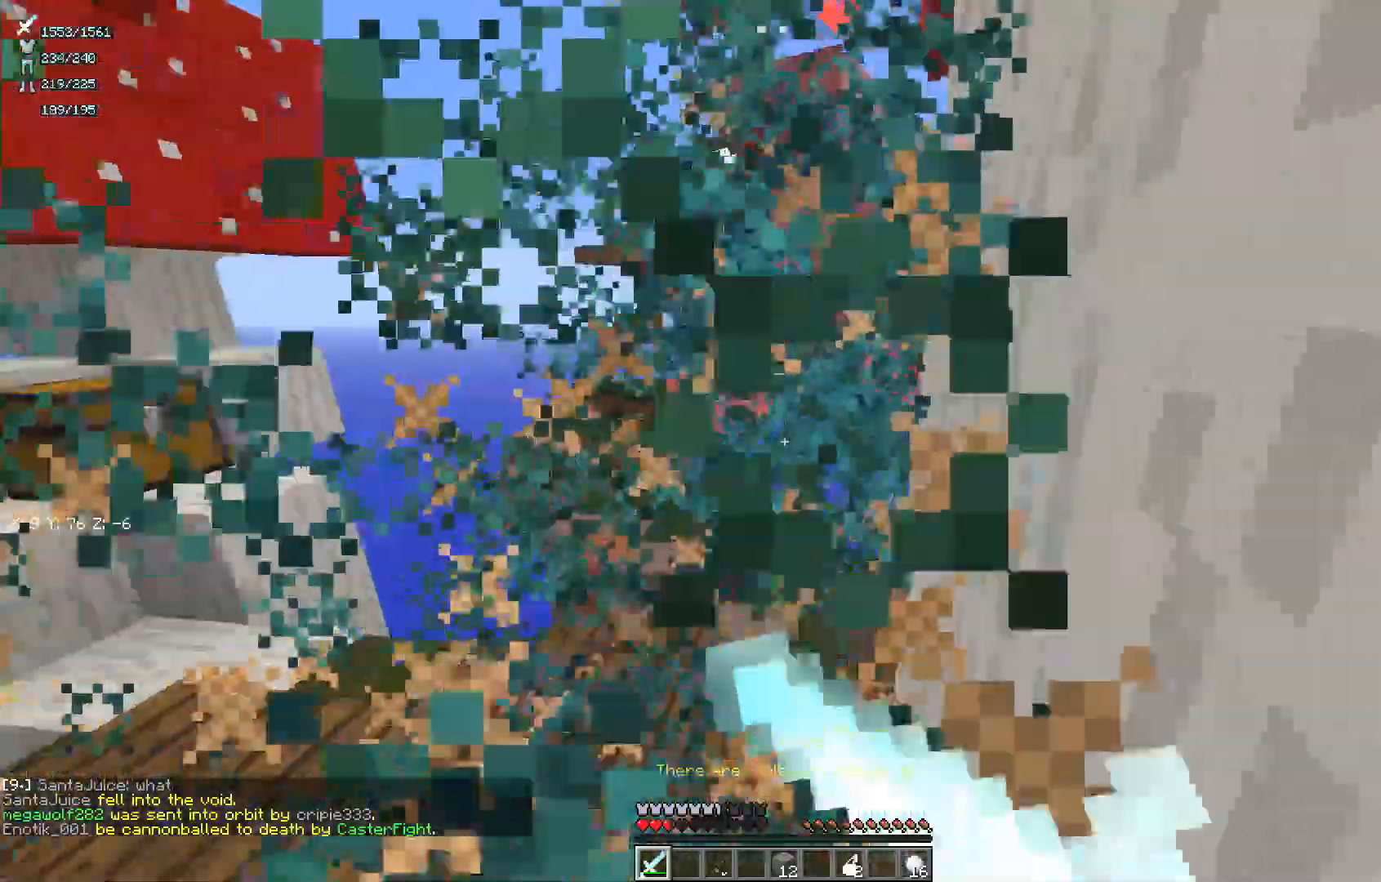
{"keys": ["w"], "mouse": [], "events": [[83, "mouse_right", "up"], [133, "mouse_right", "down"], [217, "d", "up"], [283, "mouse_right", "up"], [317, "mouse_left", "up"]]}
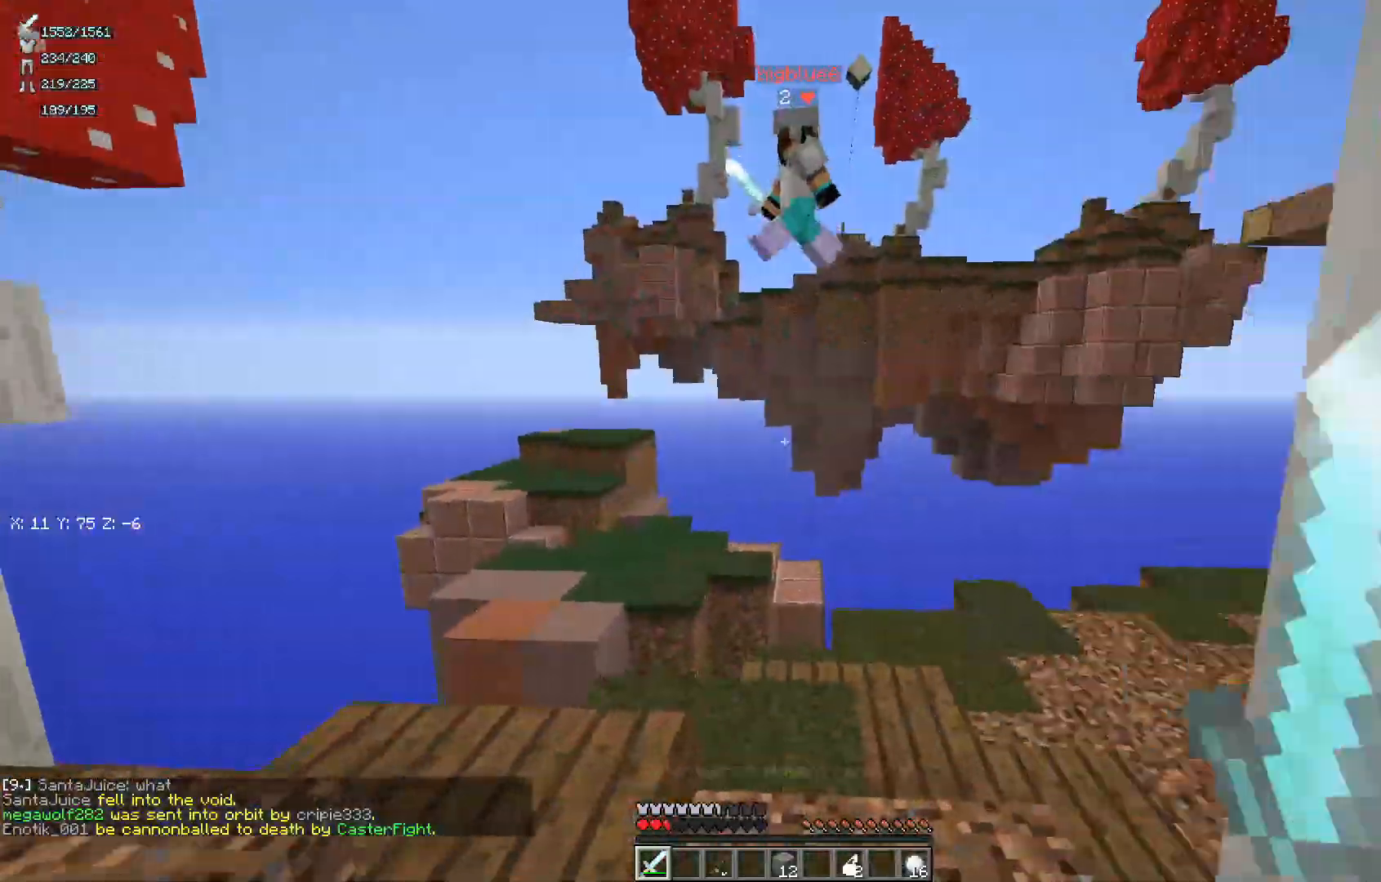
{"keys": ["d", "w"], "mouse": [], "events": [[233, "d", "down"]]}
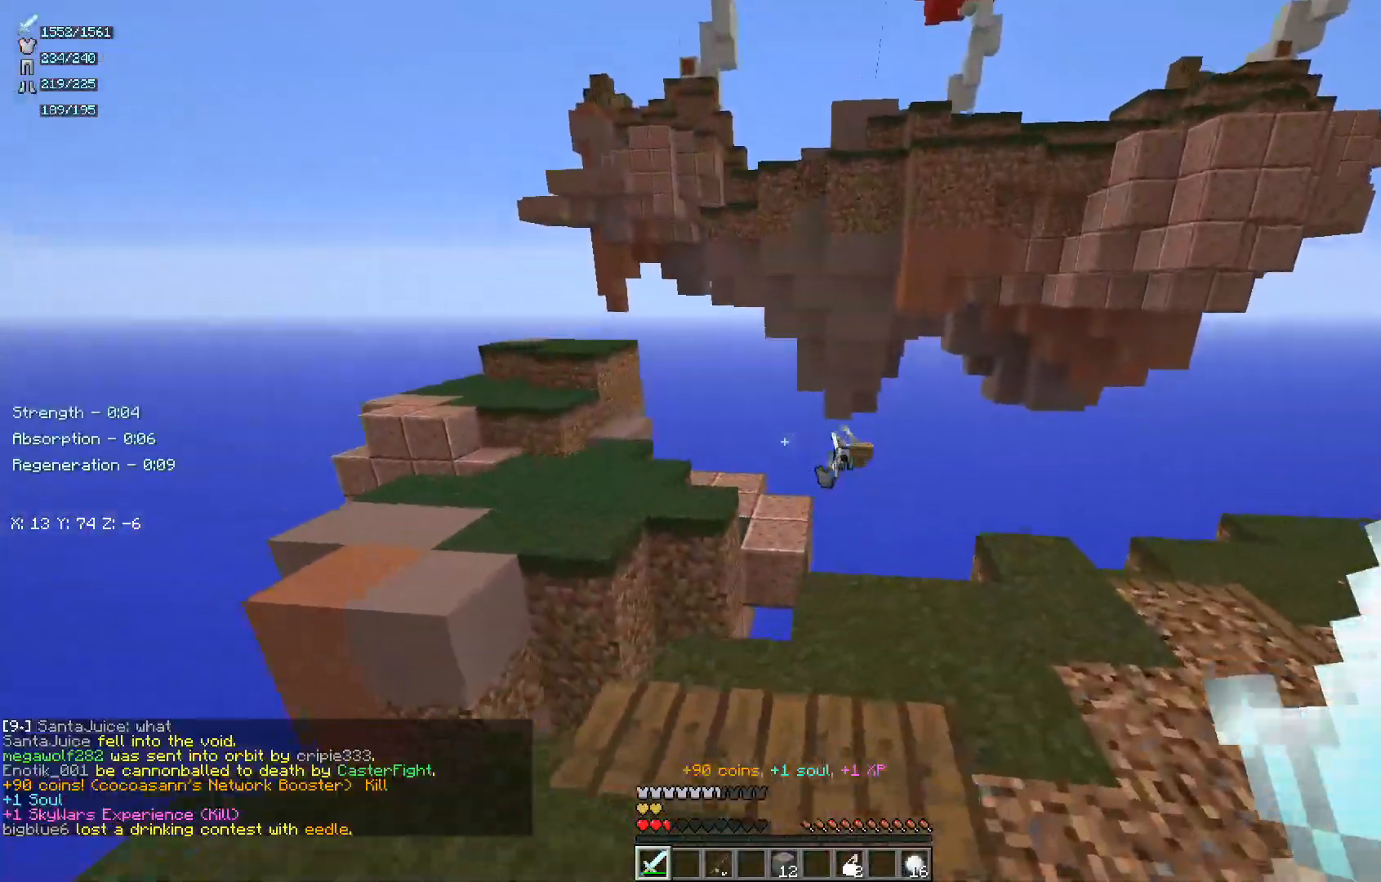
{"keys": ["d", "w"], "mouse": [], "events": [[383, "d", "up"], [400, "a", "down"], [483, "a", "up"], [483, "d", "down"]]}
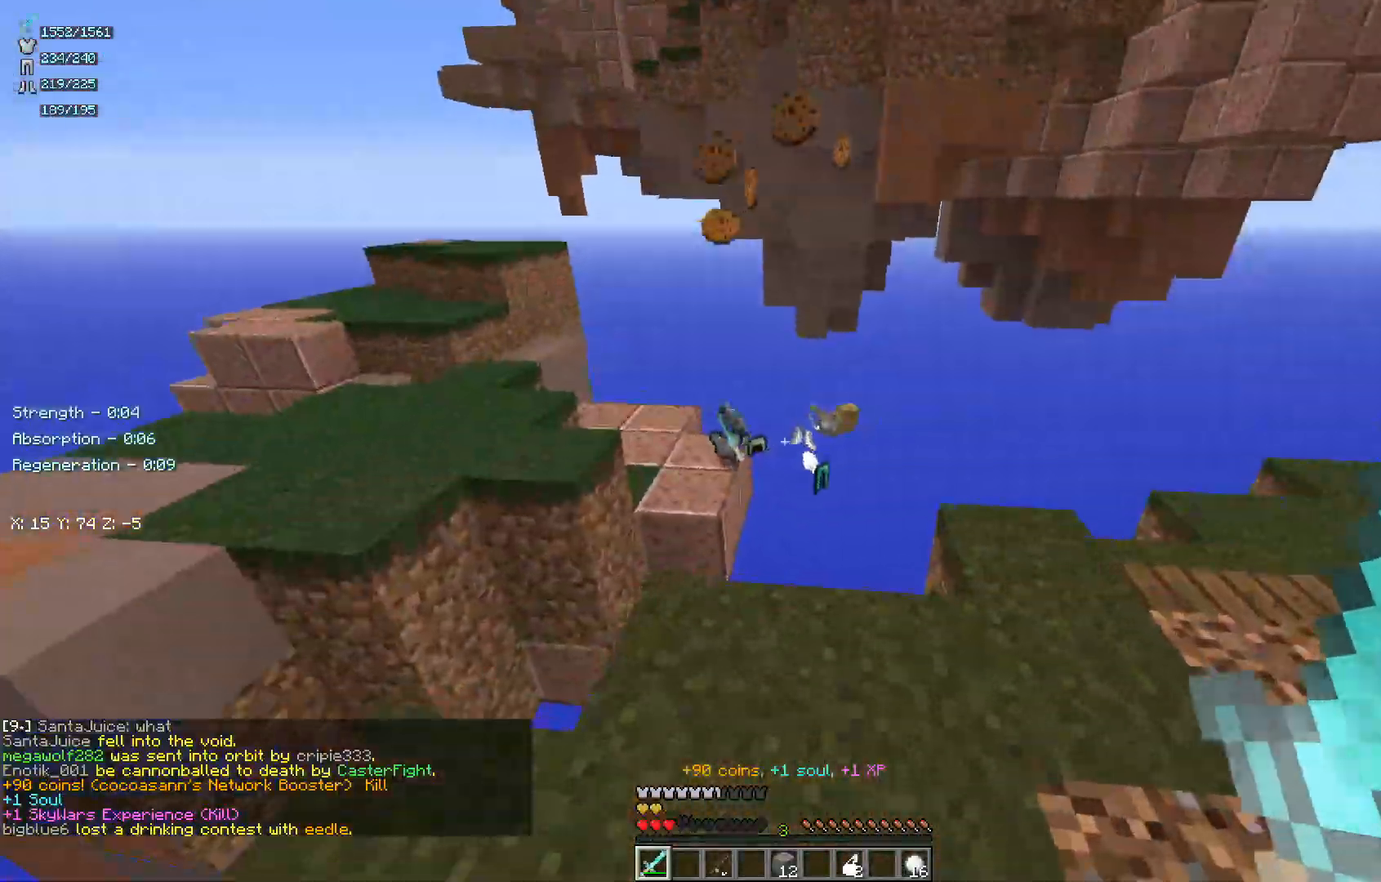
{"keys": ["w"], "mouse": [], "events": [[150, "d", "up"]]}
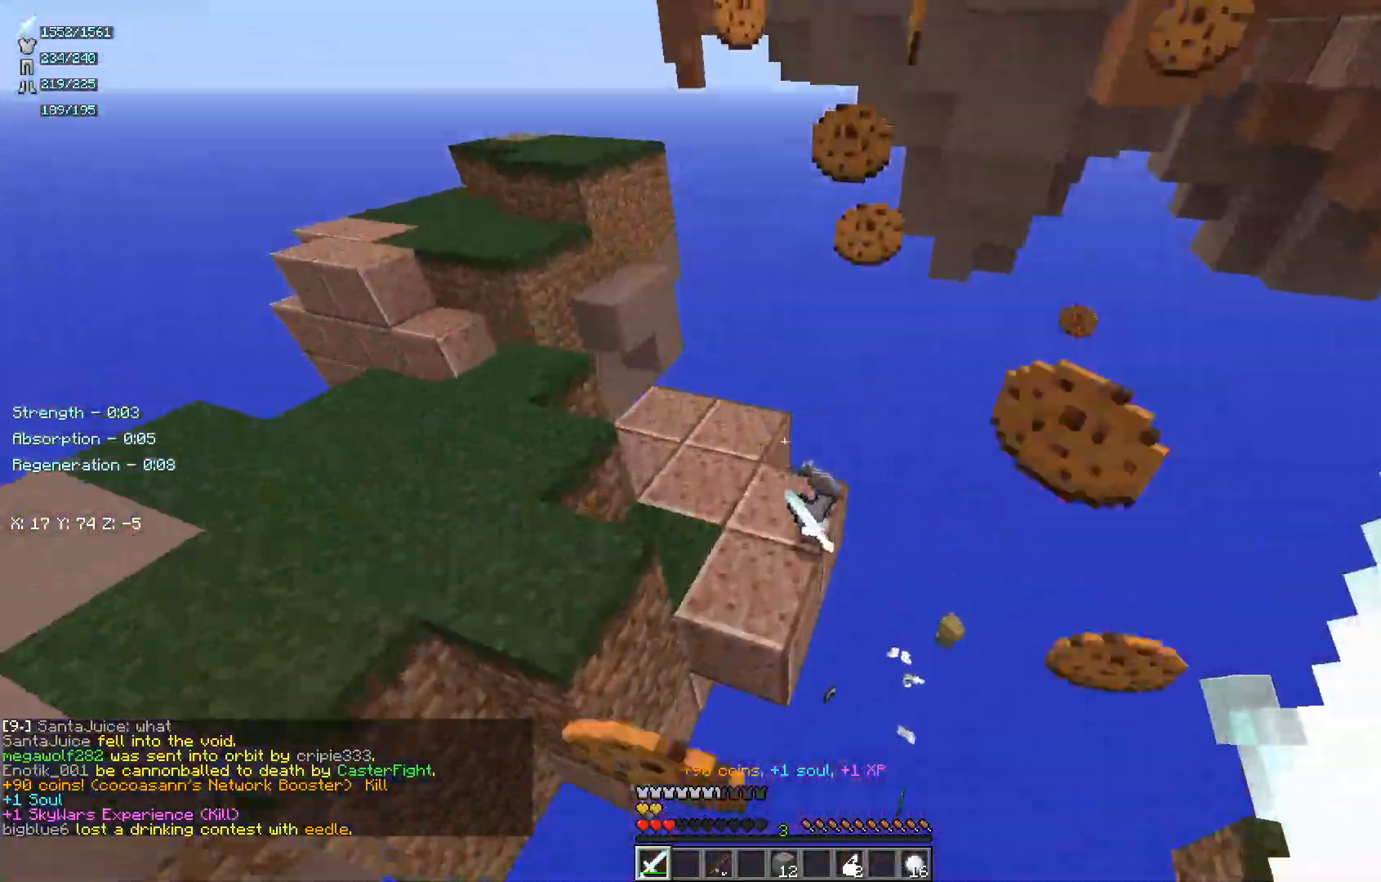
{"keys": ["w"], "mouse": [], "events": []}
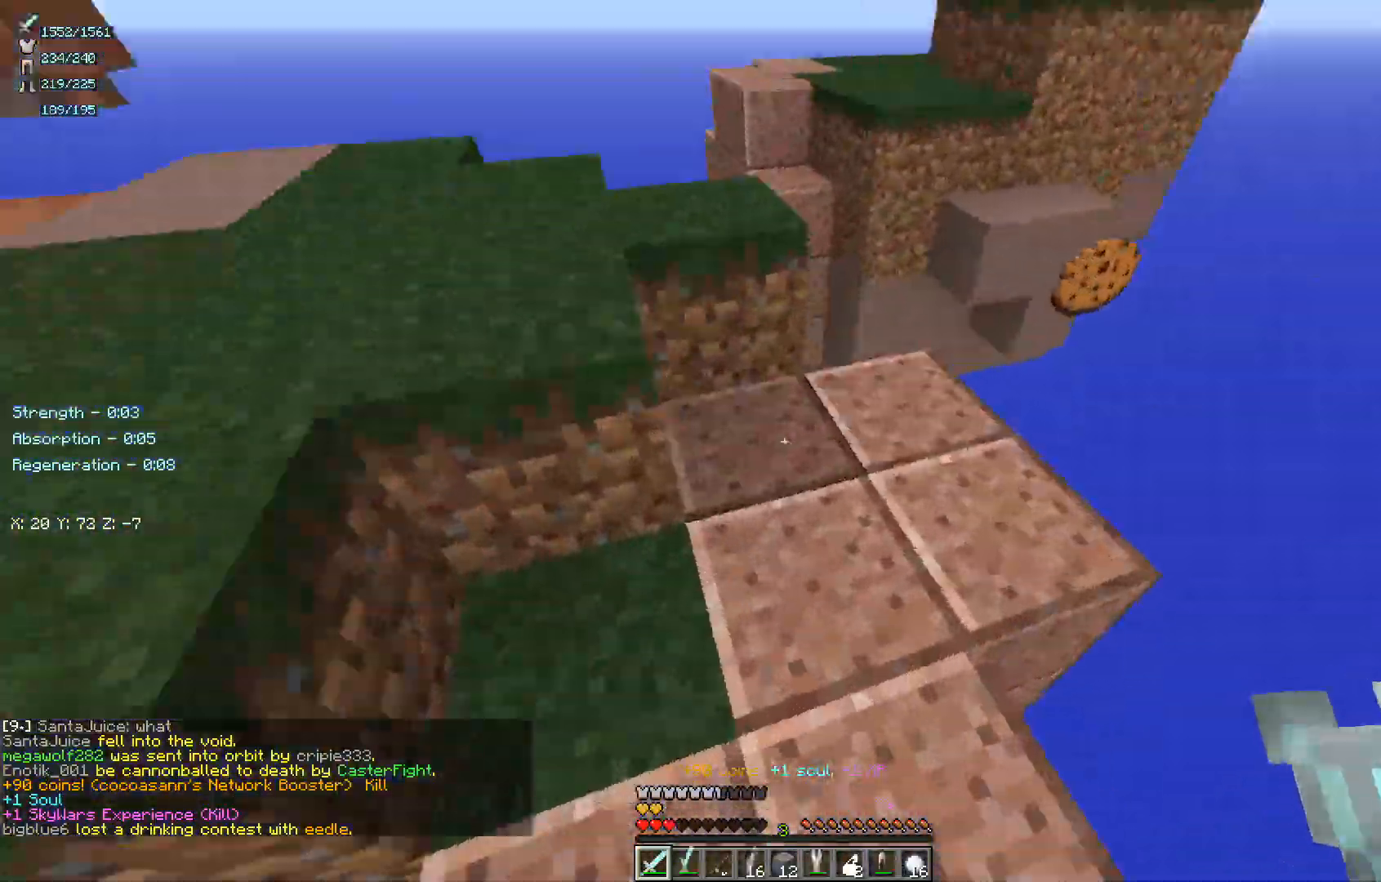
{"keys": ["d", "w"], "mouse": [], "events": [[100, "w", "up"], [233, "w", "down"], [483, "d", "down"]]}
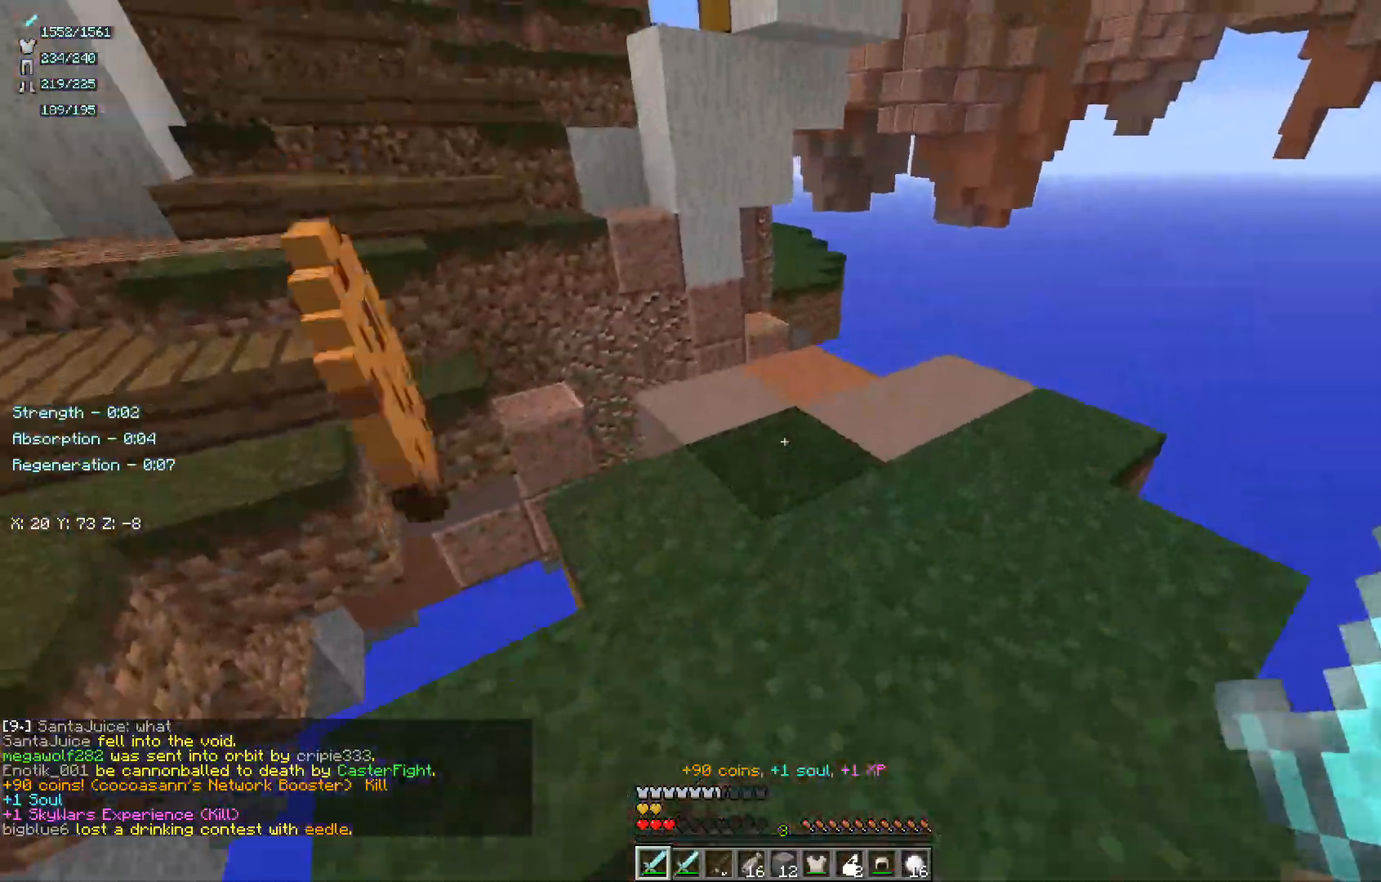
{"keys": ["s"], "mouse": [], "events": [[200, "d", "up"], [217, "w", "up"], [433, "s", "down"]]}
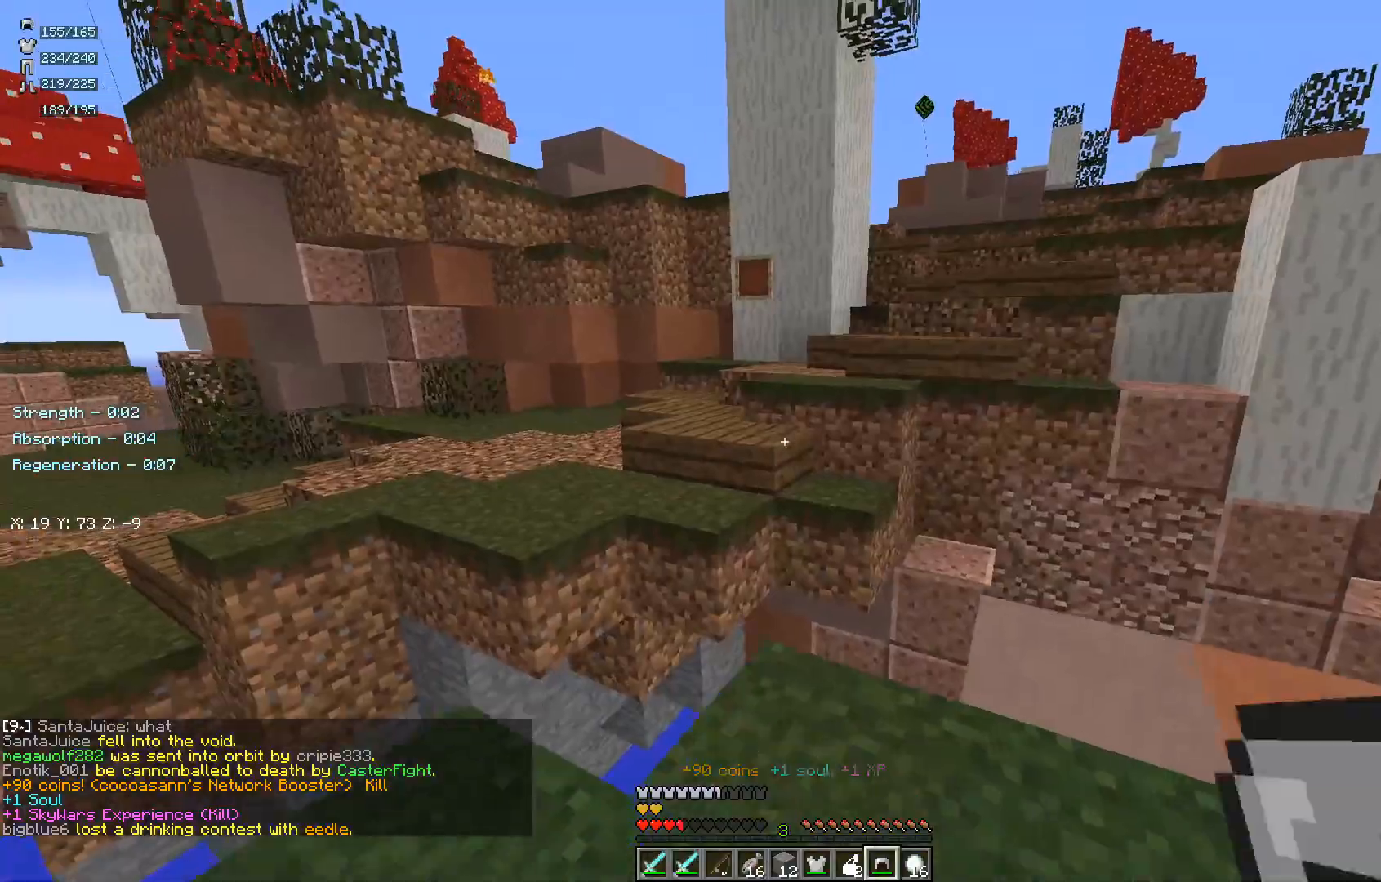
{"keys": ["w"], "mouse": [], "events": [[200, "s", "up"], [317, "w", "down"]]}
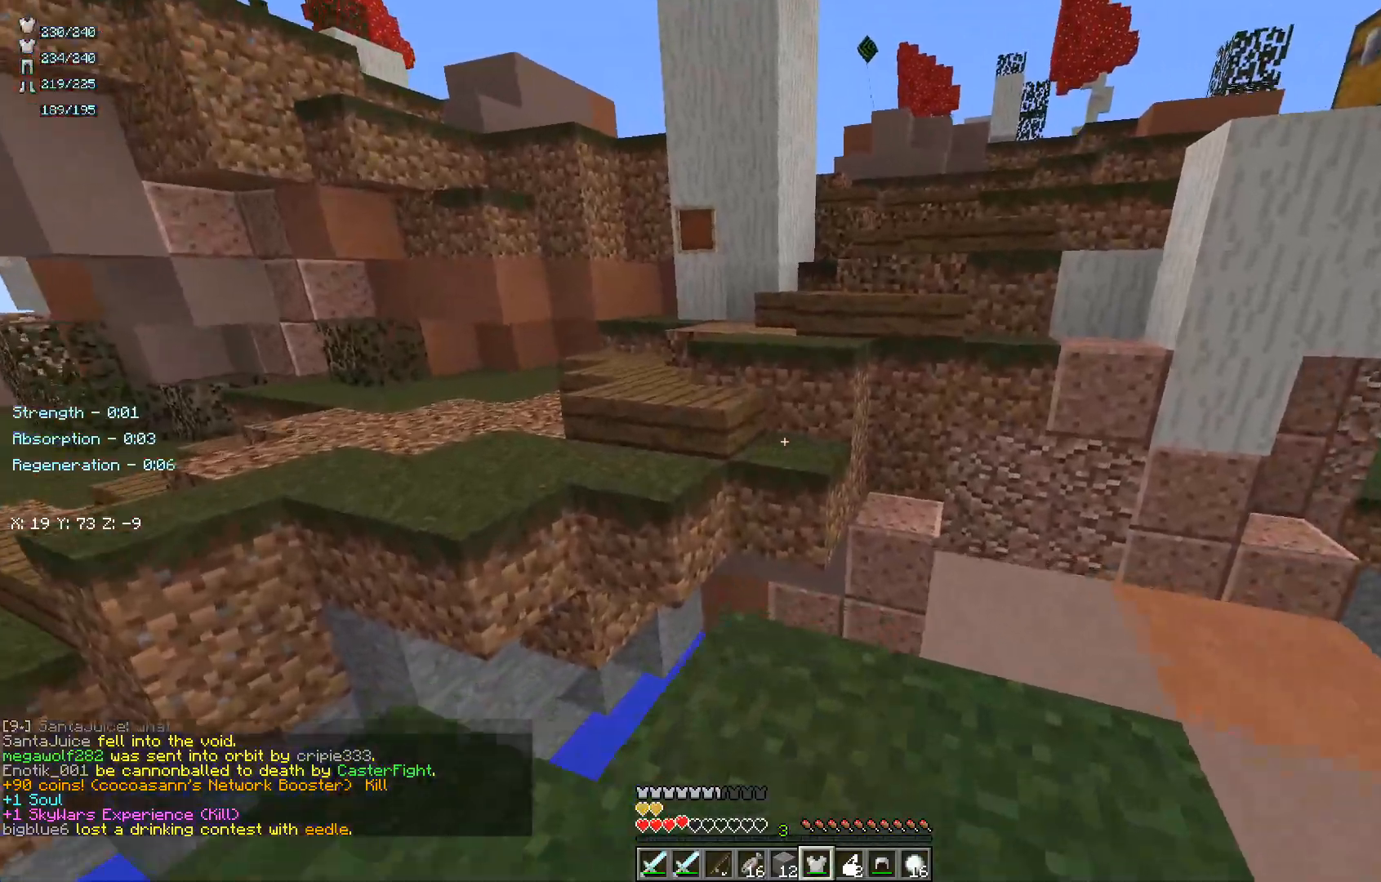
{"keys": ["w"], "mouse": [], "events": [[33, "mouse_right", "down"], [267, "mouse_right", "up"]]}
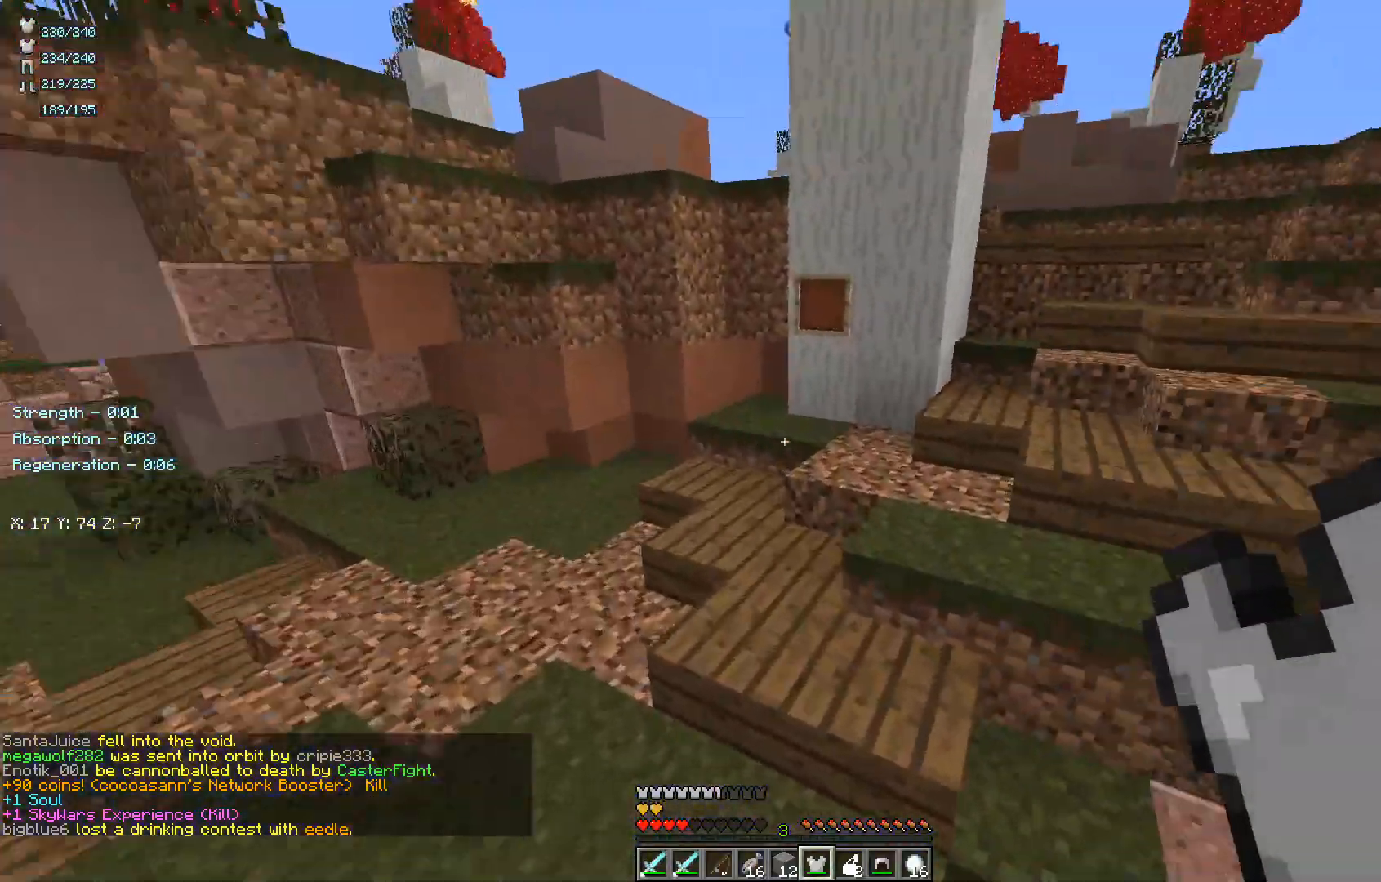
{"keys": ["w"], "mouse": [], "events": []}
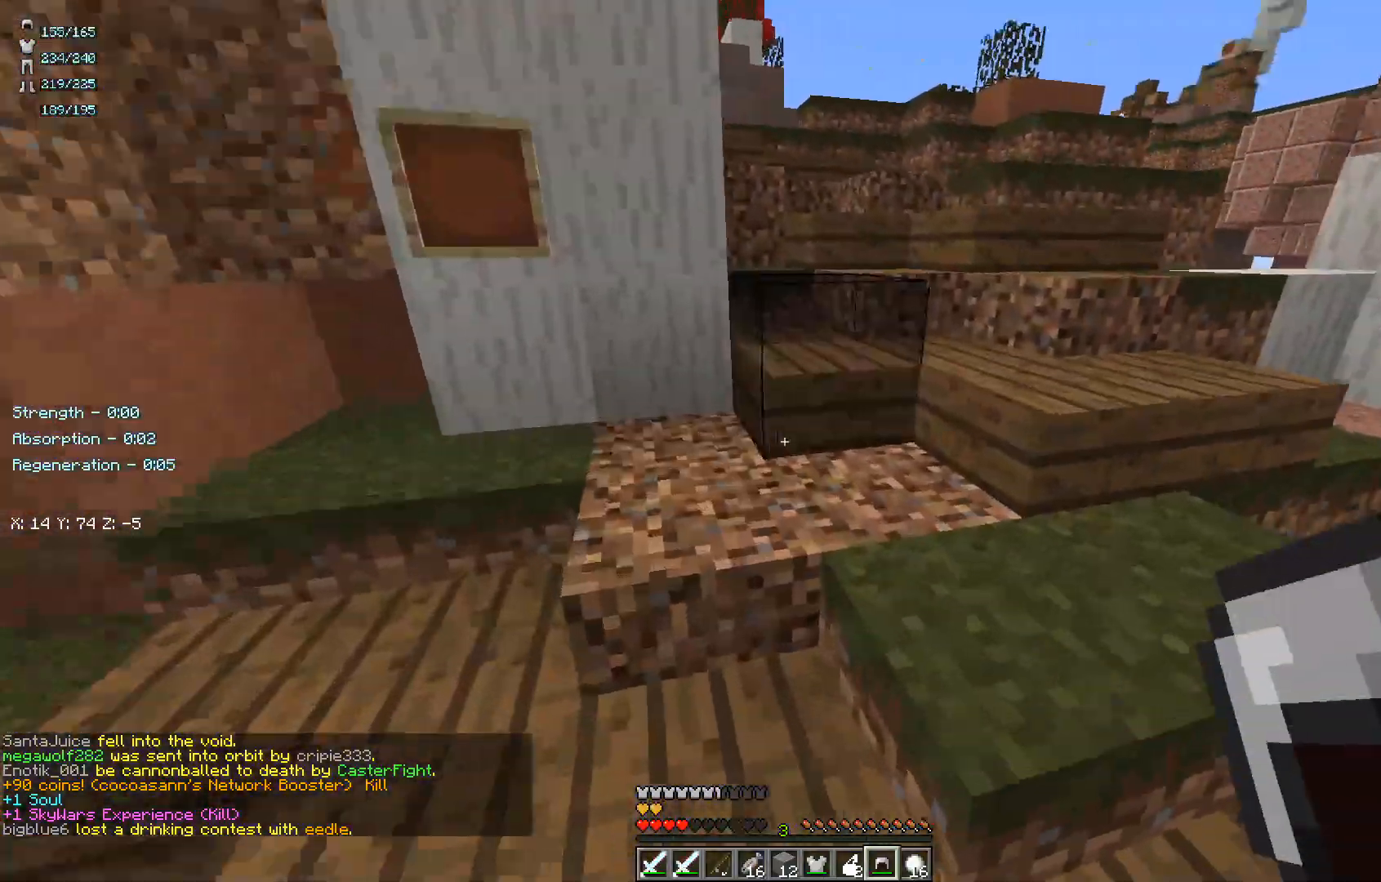
{"keys": ["w"], "mouse": ["left"], "events": [[17, "mouse_right", "down"], [217, "mouse_right", "up"], [350, "mouse_left", "down"]]}
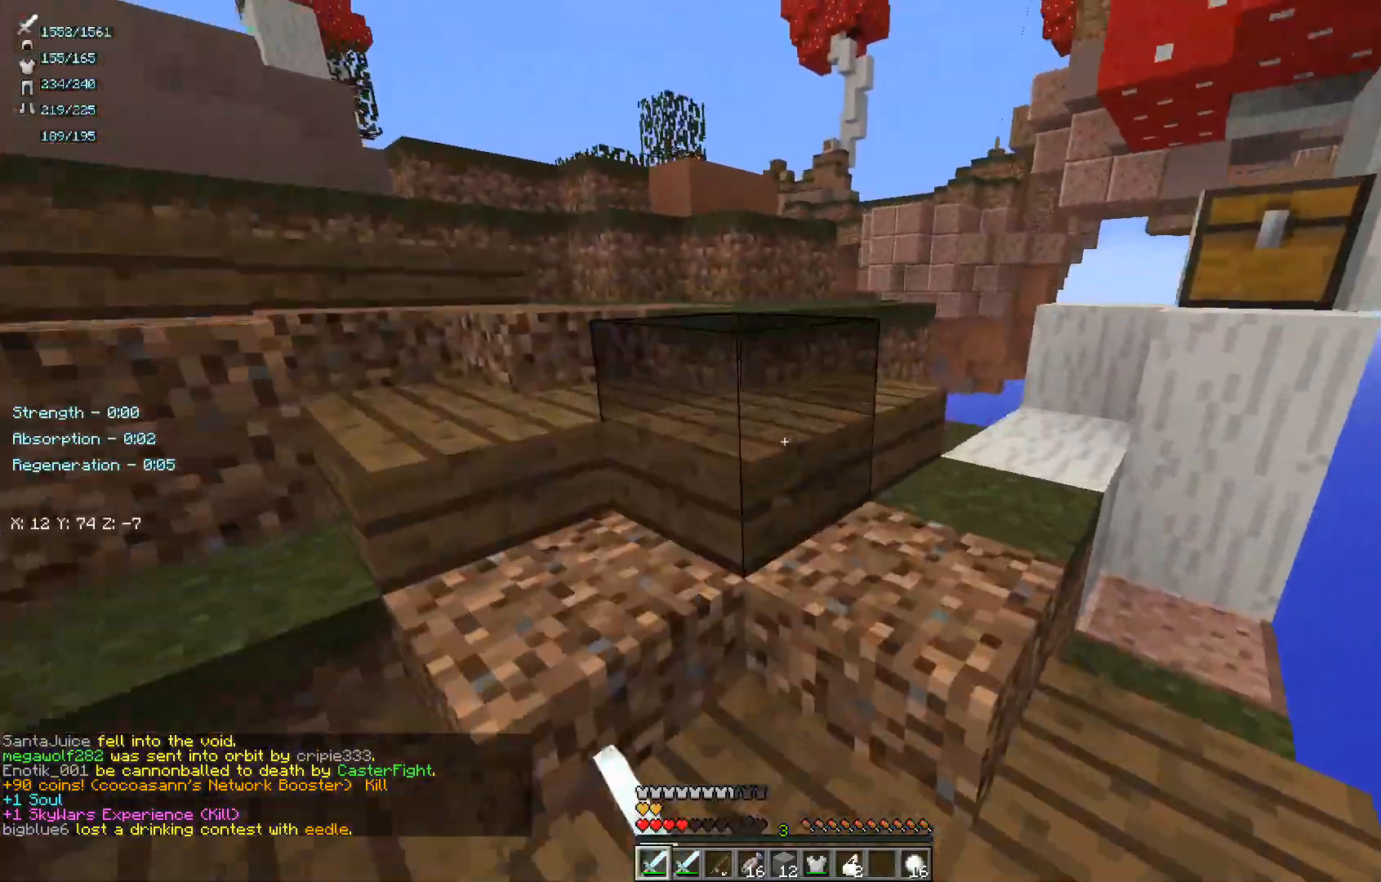
{"keys": ["w"], "mouse": [], "events": [[67, "mouse_left", "up"]]}